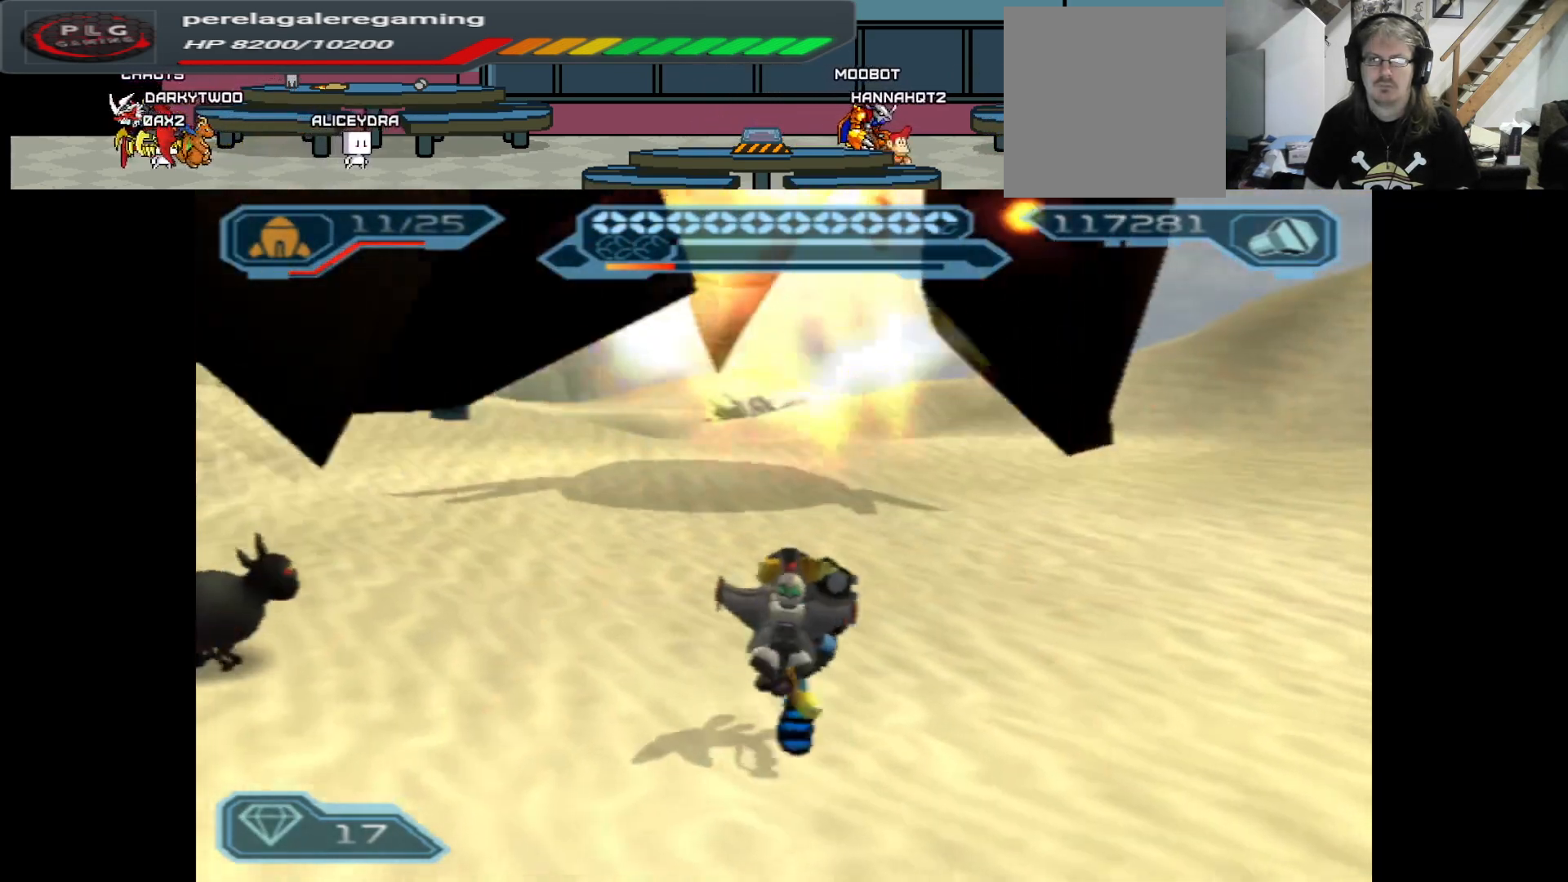
Gameplay with a controller (Xbox layout); each line is a JSON object with the inputs held at the frame after it. "events" lists button and stick changes between this image and that frame as [ms after this image, input, new state], when the widget could be followed in between.
{"buttons": ["L2", "R2"], "left_stick": "up", "right_stick": "center", "events": []}
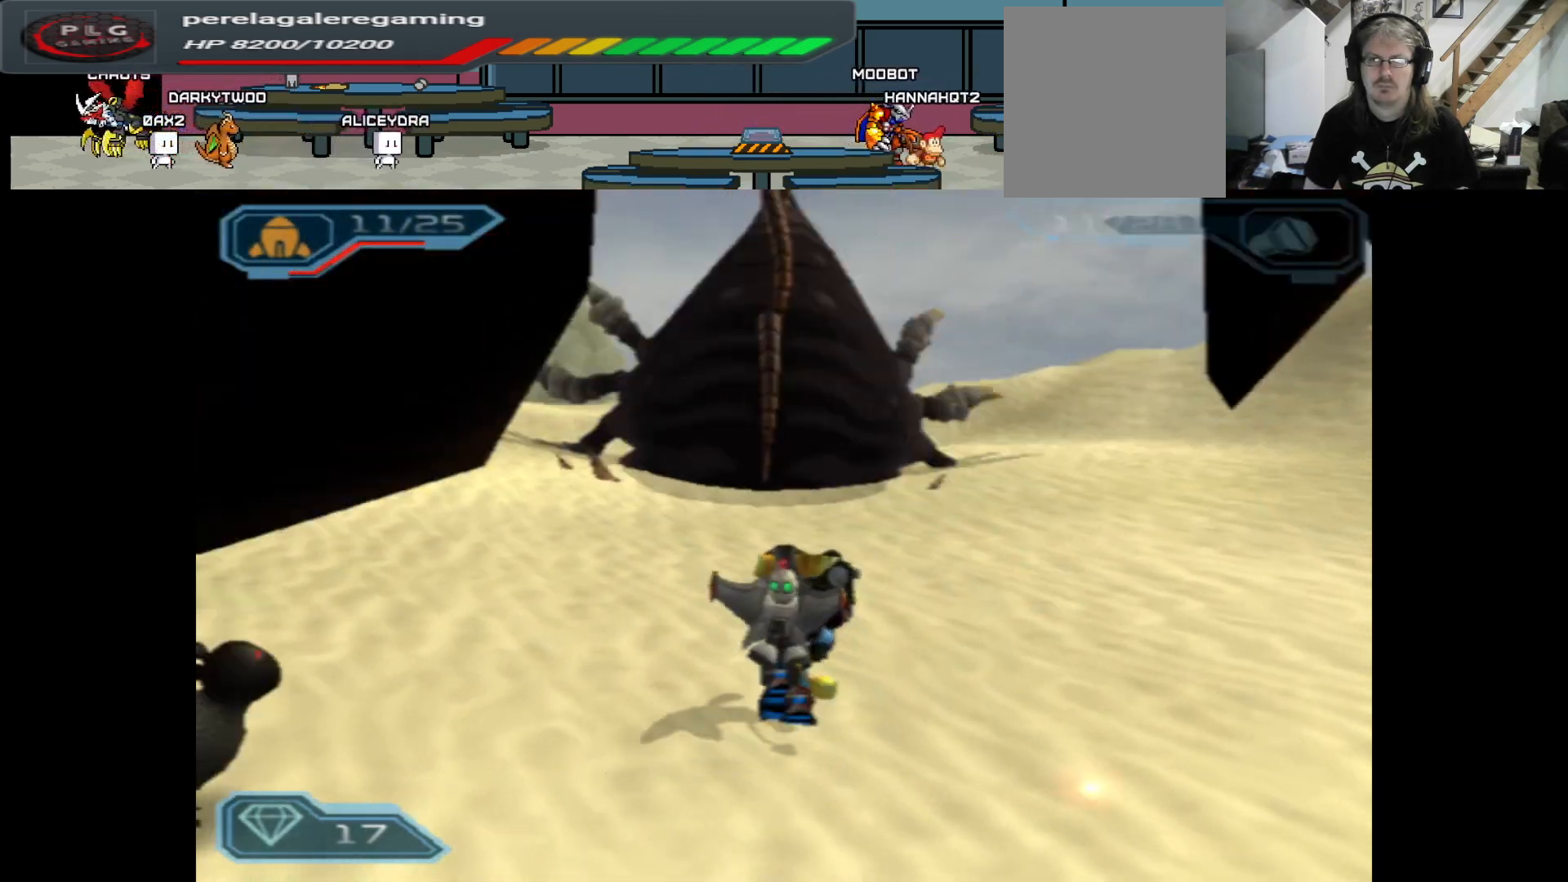
{"buttons": [], "left_stick": "up", "right_stick": "center", "events": [[333, "R2", "up"], [417, "L2", "up"]]}
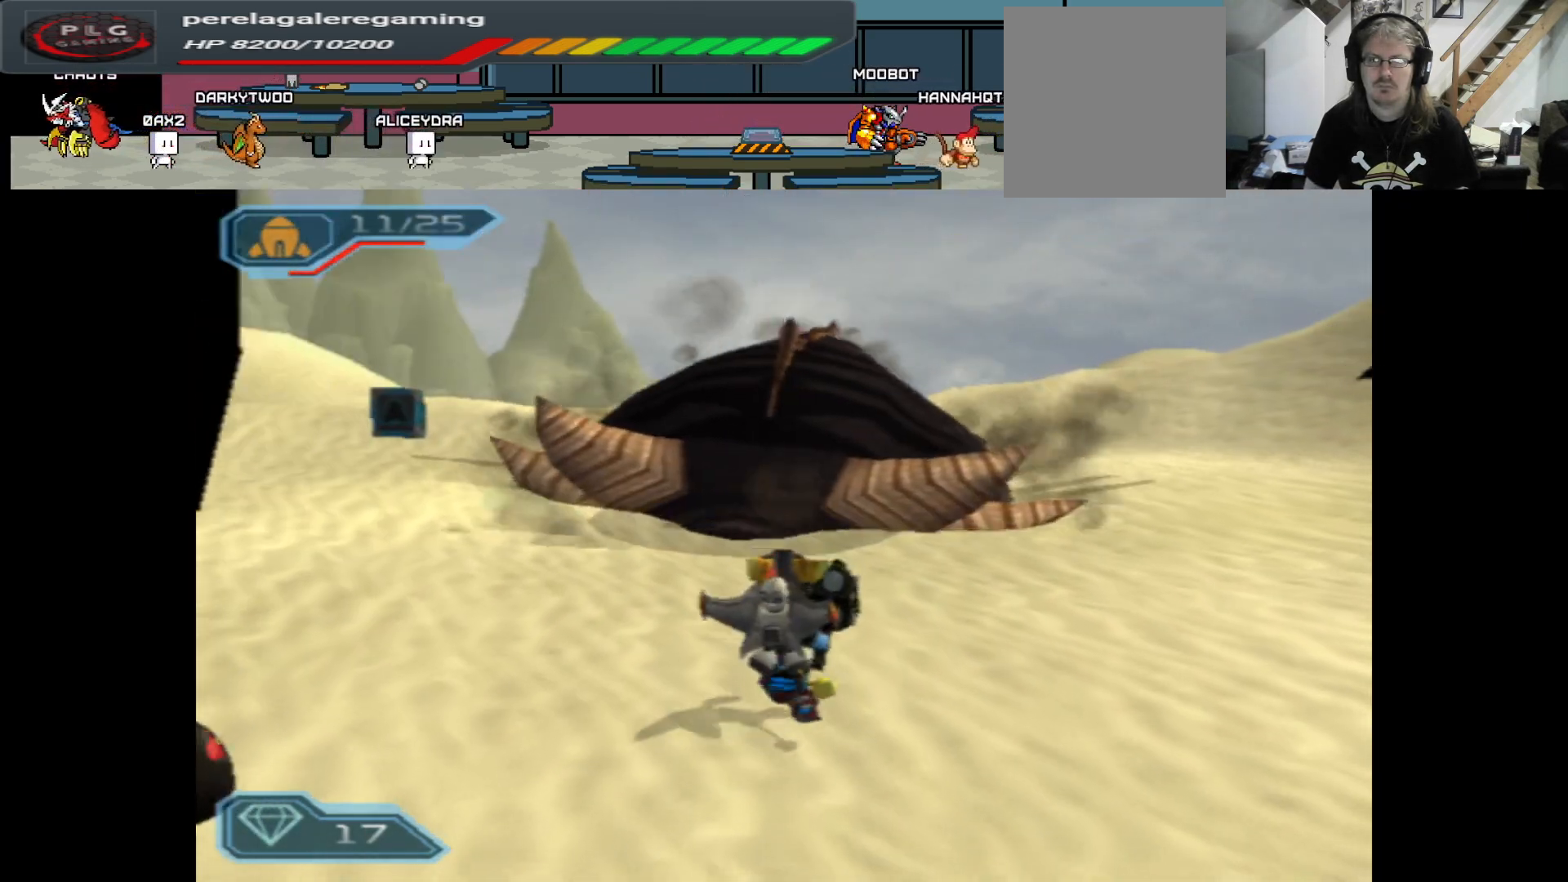
{"buttons": [], "left_stick": "up", "right_stick": "center", "events": []}
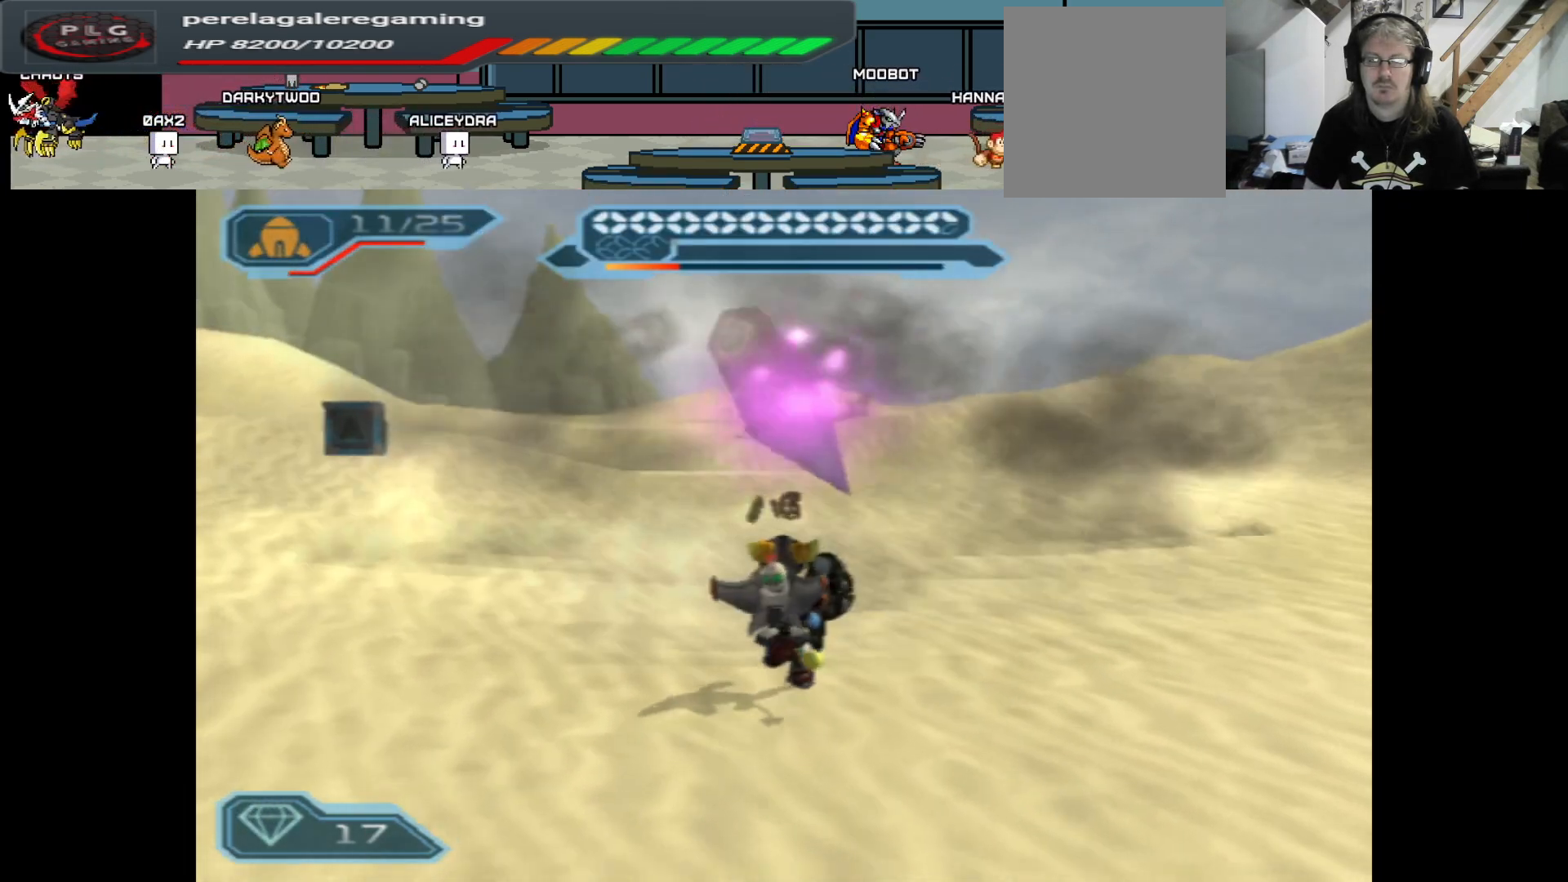
{"buttons": [], "left_stick": "up-left", "right_stick": "center", "events": [[483, "left_stick", "up-left"]]}
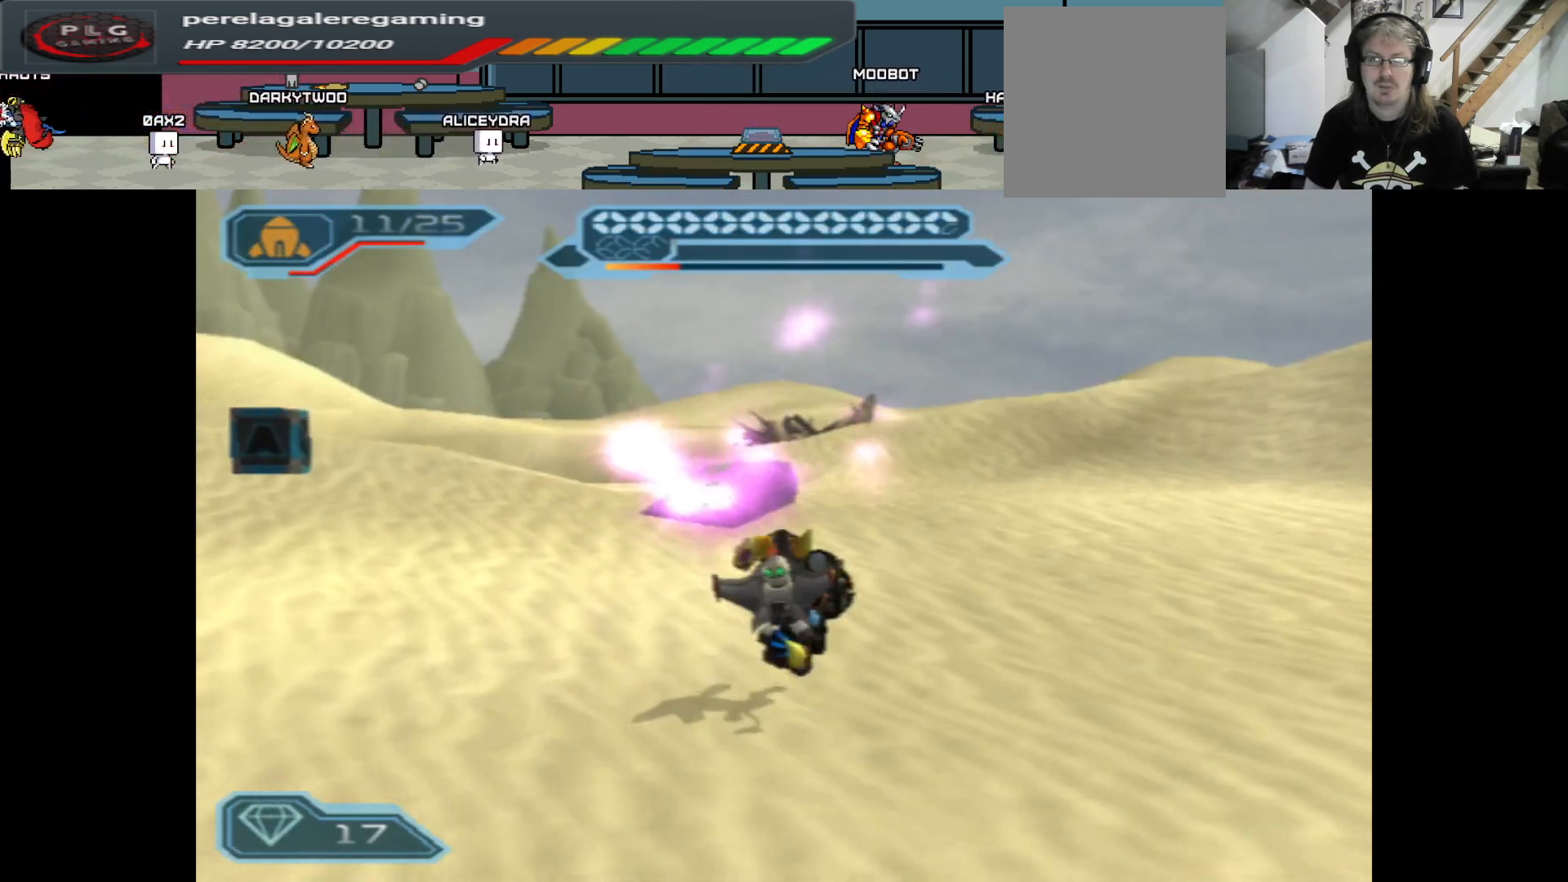
{"buttons": [], "left_stick": "up", "right_stick": "center", "events": [[283, "left_stick", "up"]]}
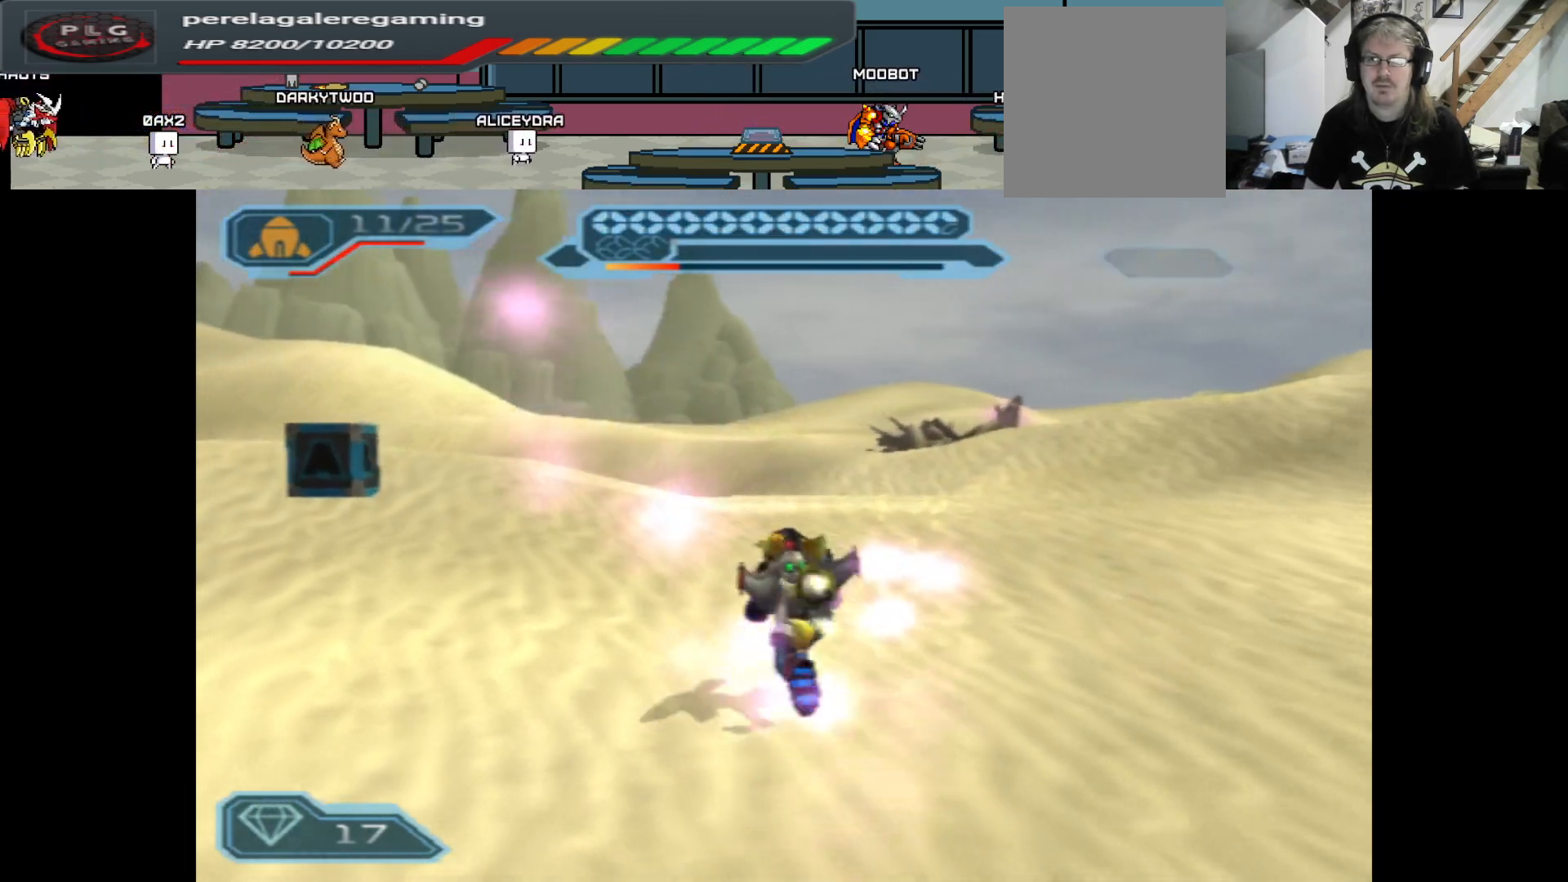
{"buttons": [], "left_stick": "up", "right_stick": "left", "events": [[350, "right_stick", "left"]]}
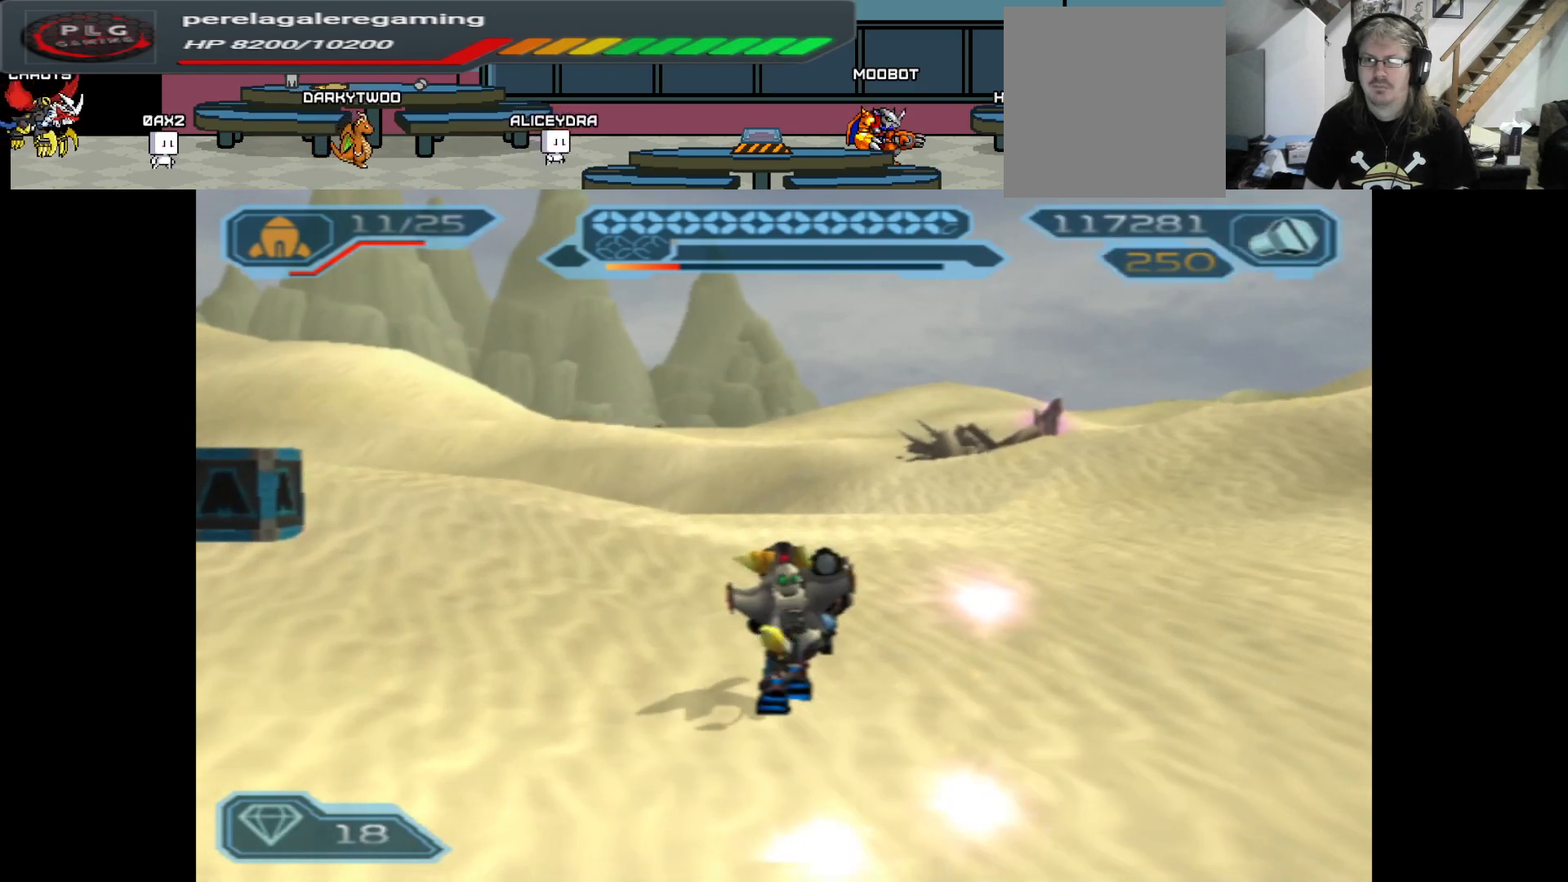
{"buttons": [], "left_stick": "up", "right_stick": "left", "events": []}
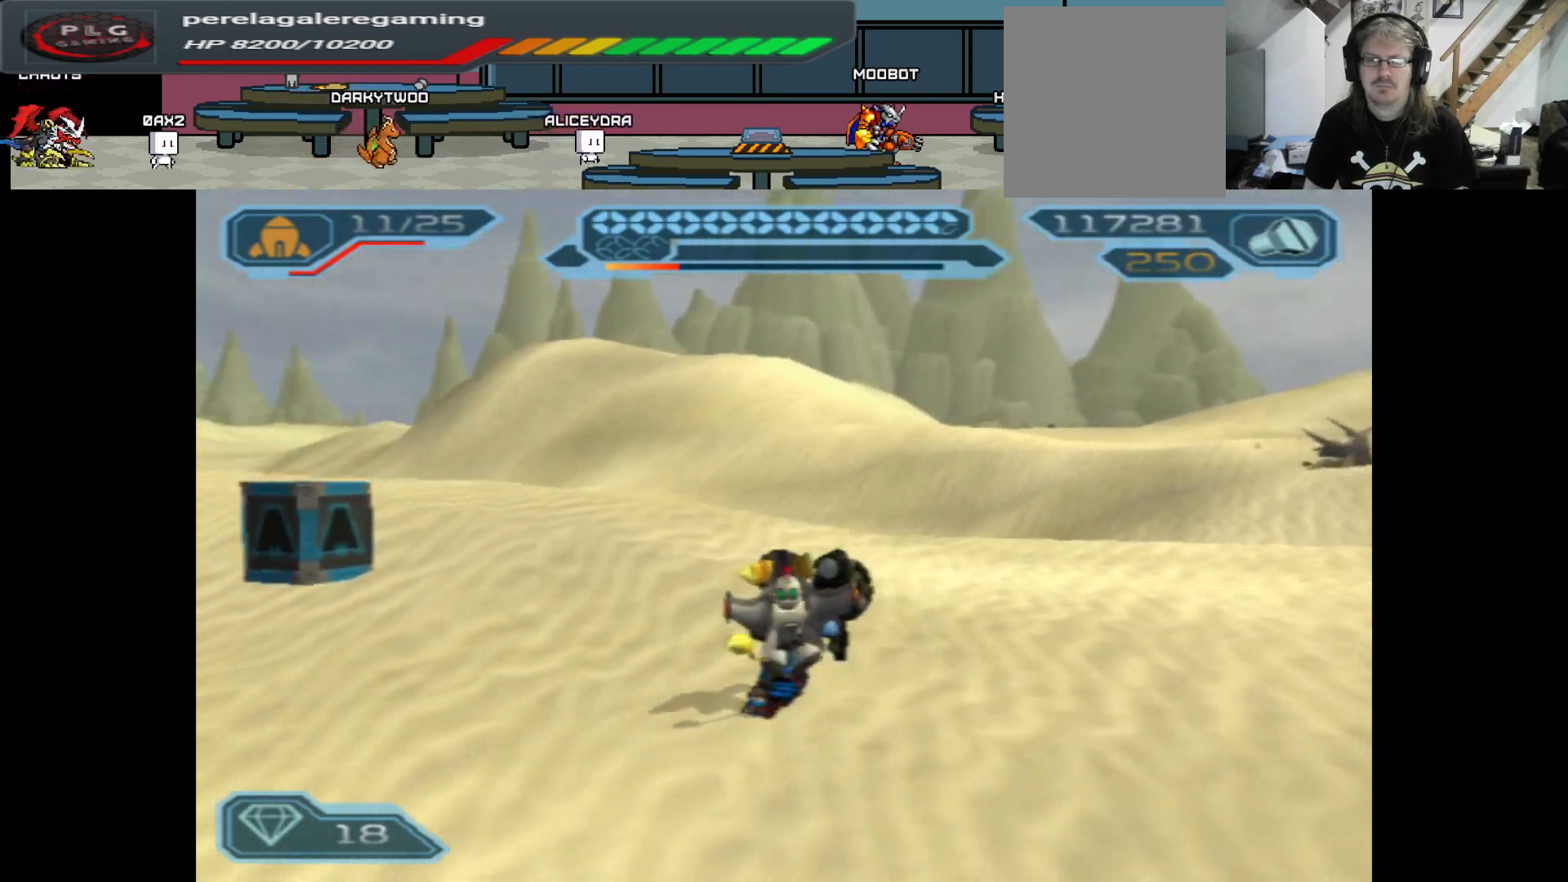
{"buttons": [], "left_stick": "right", "right_stick": "left", "events": [[100, "left_stick", "up-right"], [250, "left_stick", "right"]]}
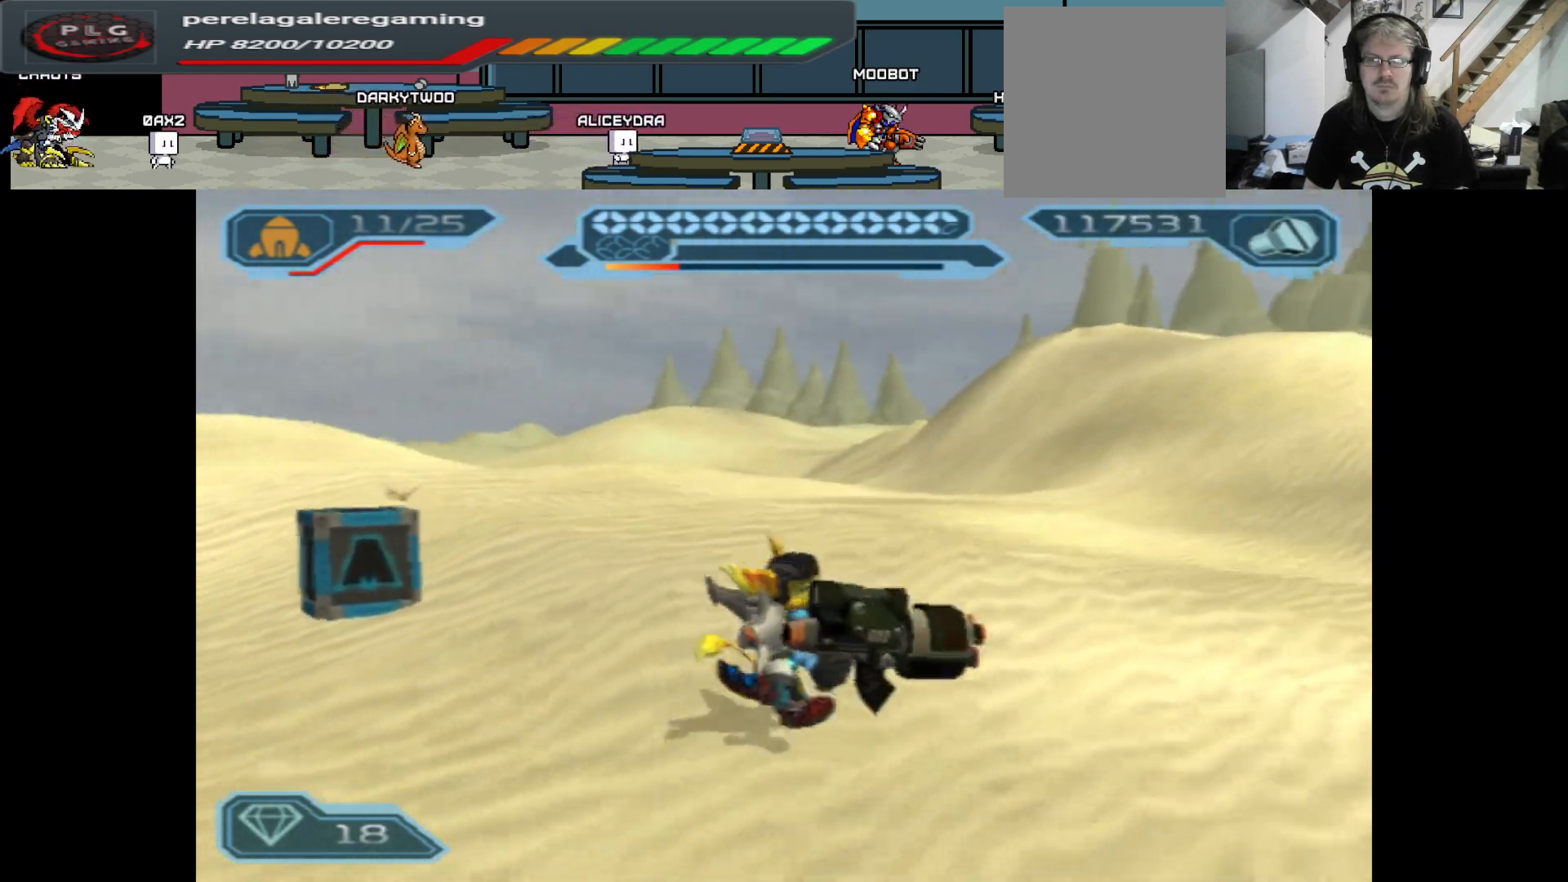
{"buttons": [], "left_stick": "right", "right_stick": "center", "events": [[317, "right_stick", "center"]]}
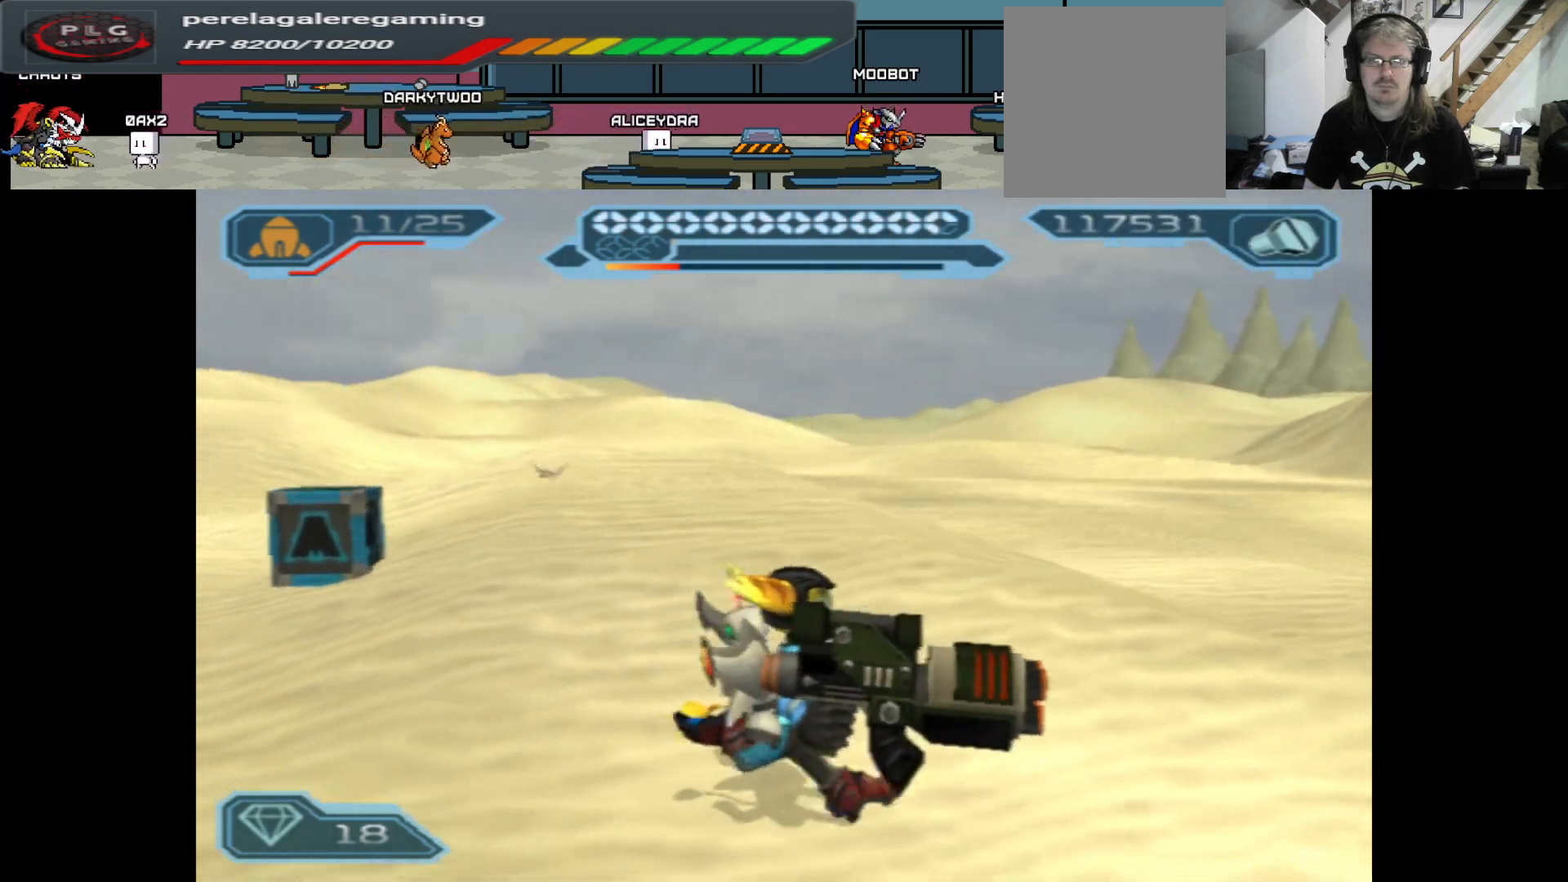
{"buttons": [], "left_stick": "up-right", "right_stick": "right", "events": [[67, "right_stick", "right"], [500, "left_stick", "up-right"]]}
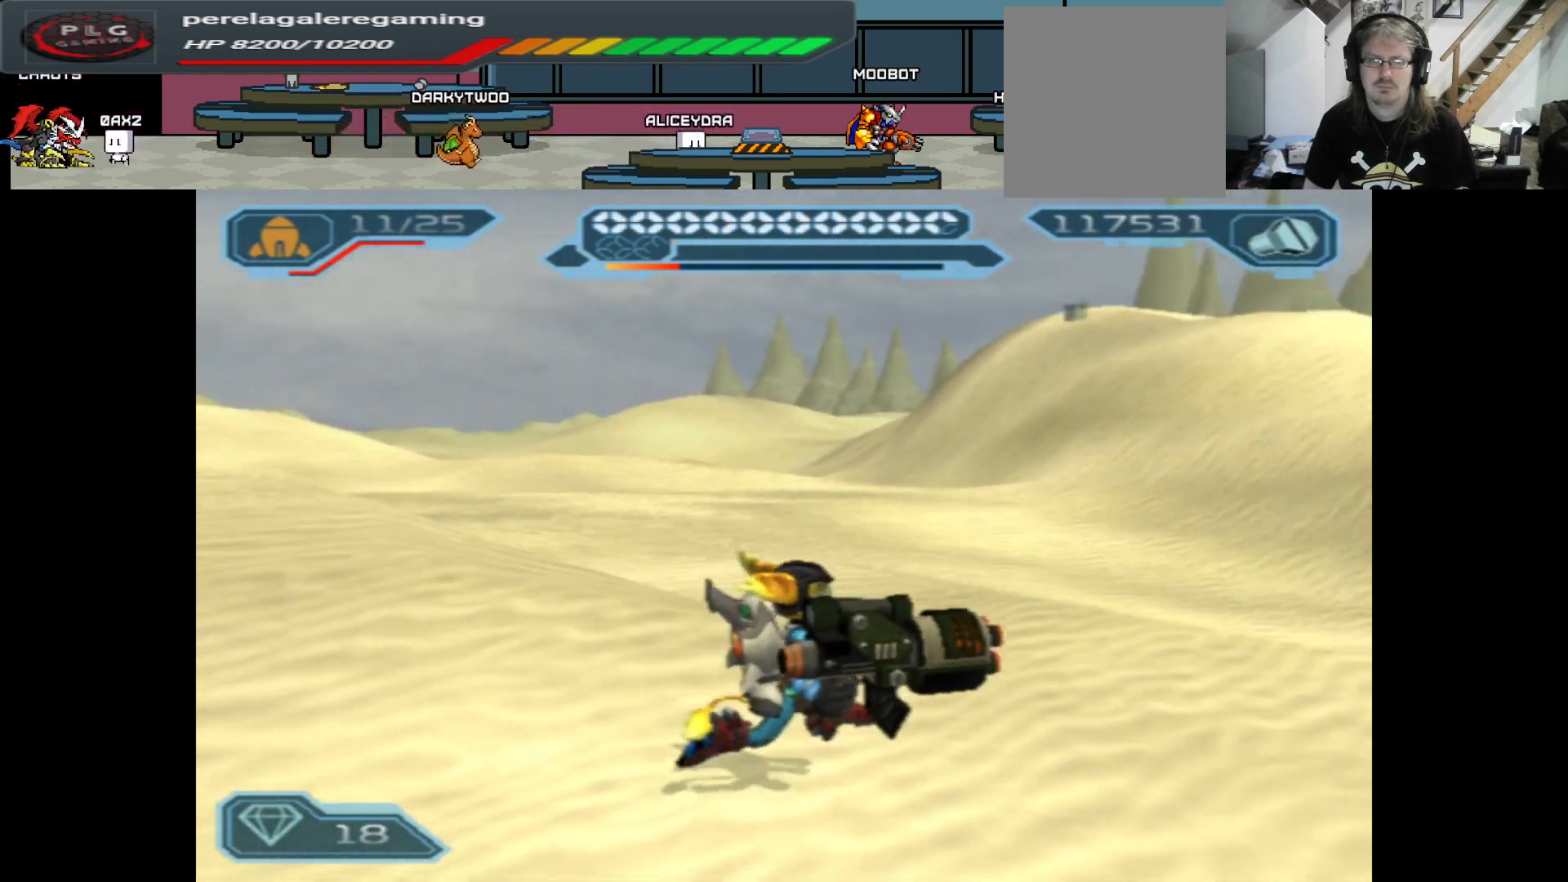
{"buttons": [], "left_stick": "up", "right_stick": "center", "events": [[400, "left_stick", "up"], [467, "right_stick", "center"]]}
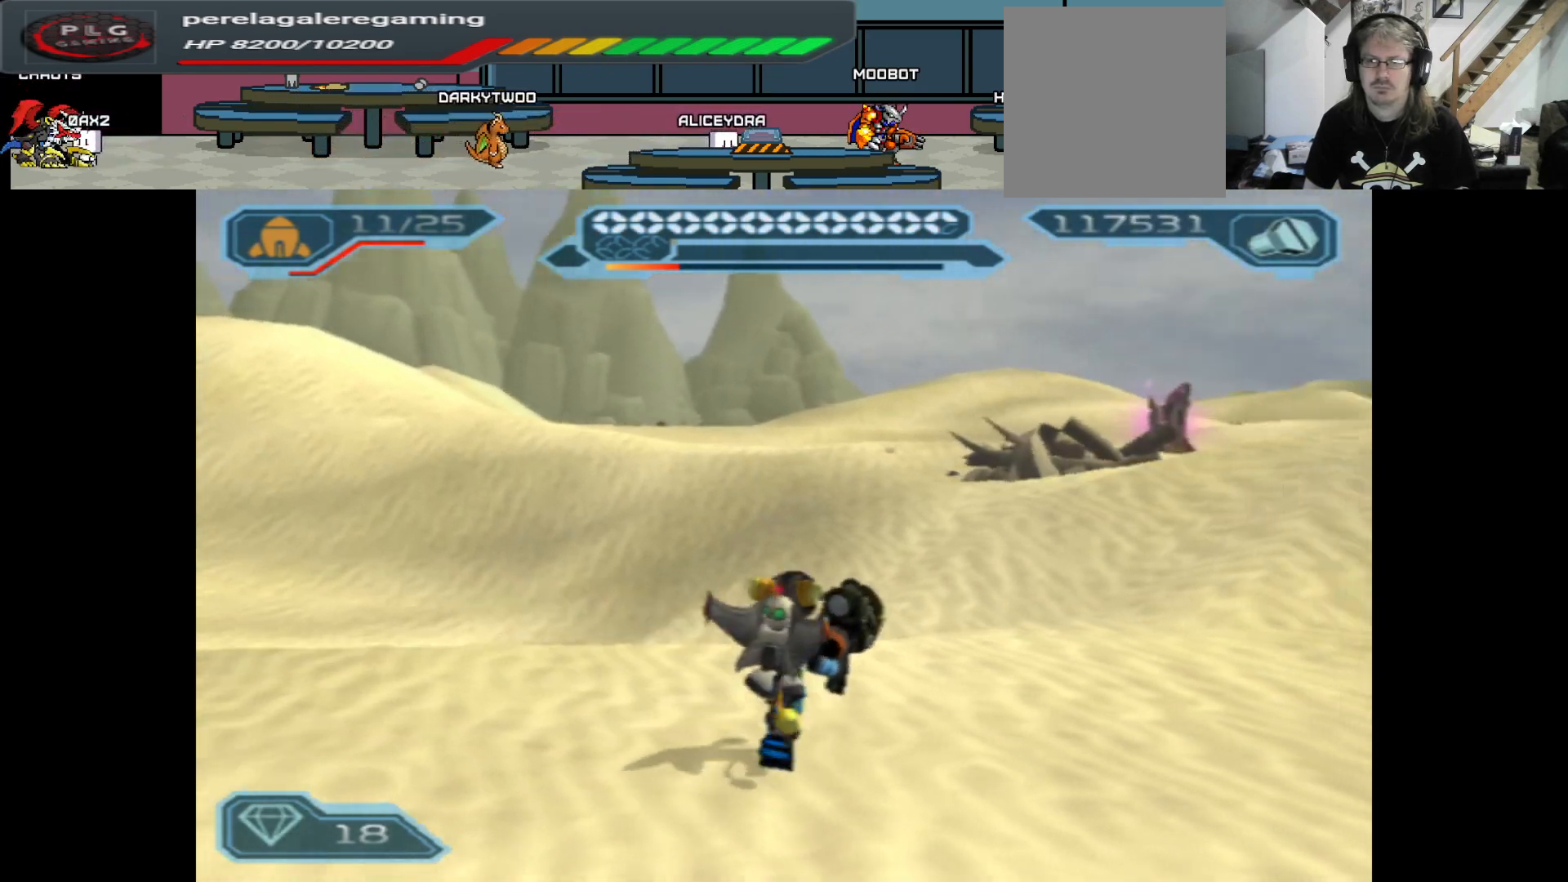
{"buttons": [], "left_stick": "up", "right_stick": "center", "events": []}
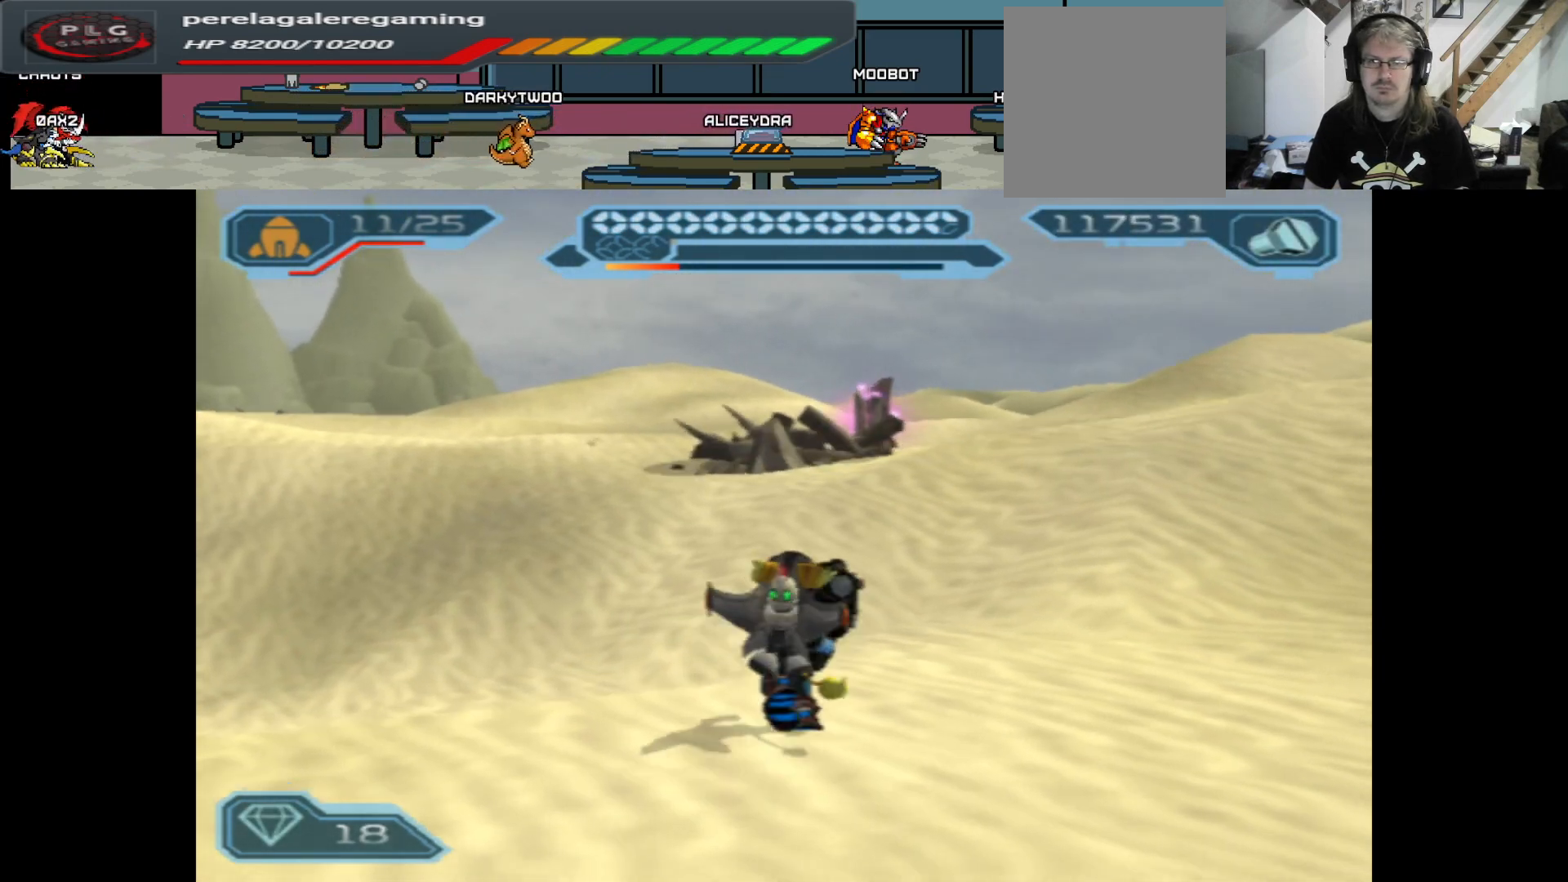
{"buttons": [], "left_stick": "up", "right_stick": "center", "events": []}
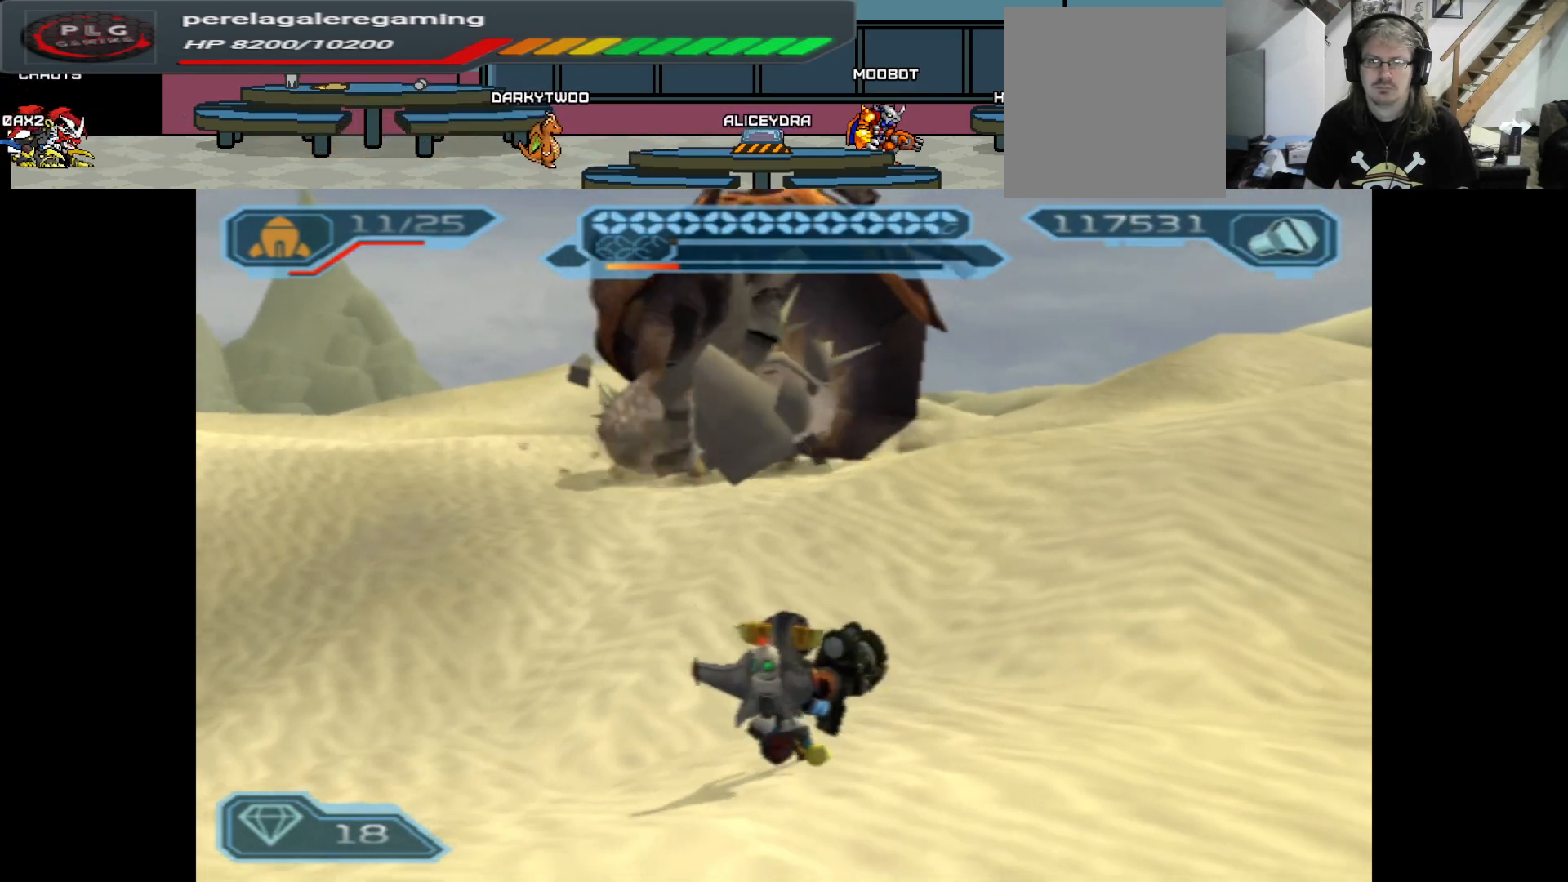
{"buttons": ["L2", "R2"], "left_stick": "up", "right_stick": "center", "events": [[17, "R2", "down"], [50, "L2", "down"]]}
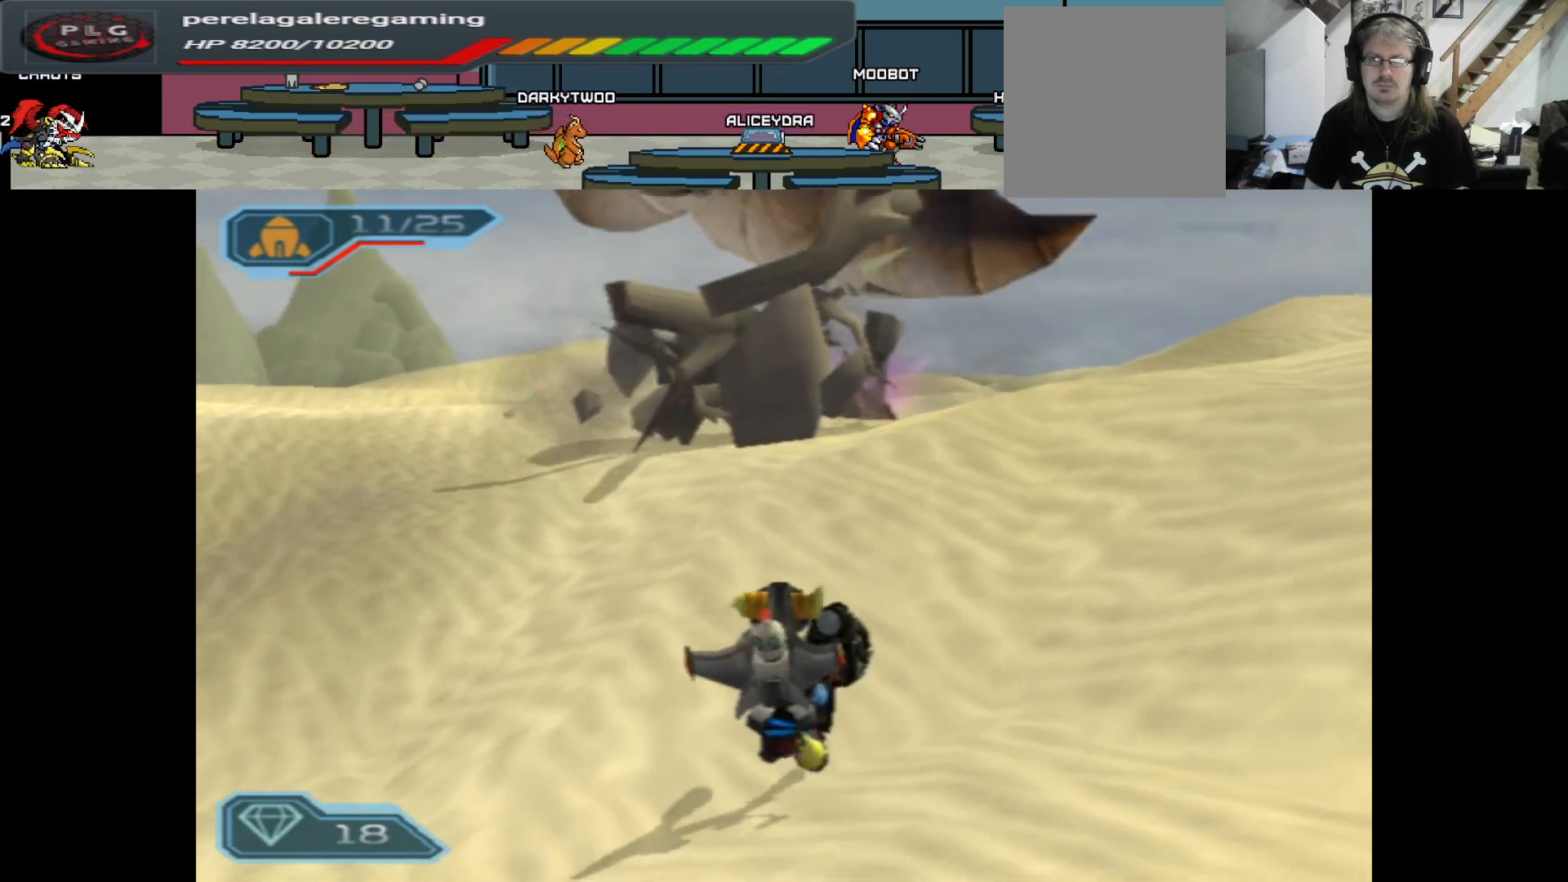
{"buttons": ["L2", "R2"], "left_stick": "up", "right_stick": "center", "events": [[350, "B", "down"], [483, "B", "up"]]}
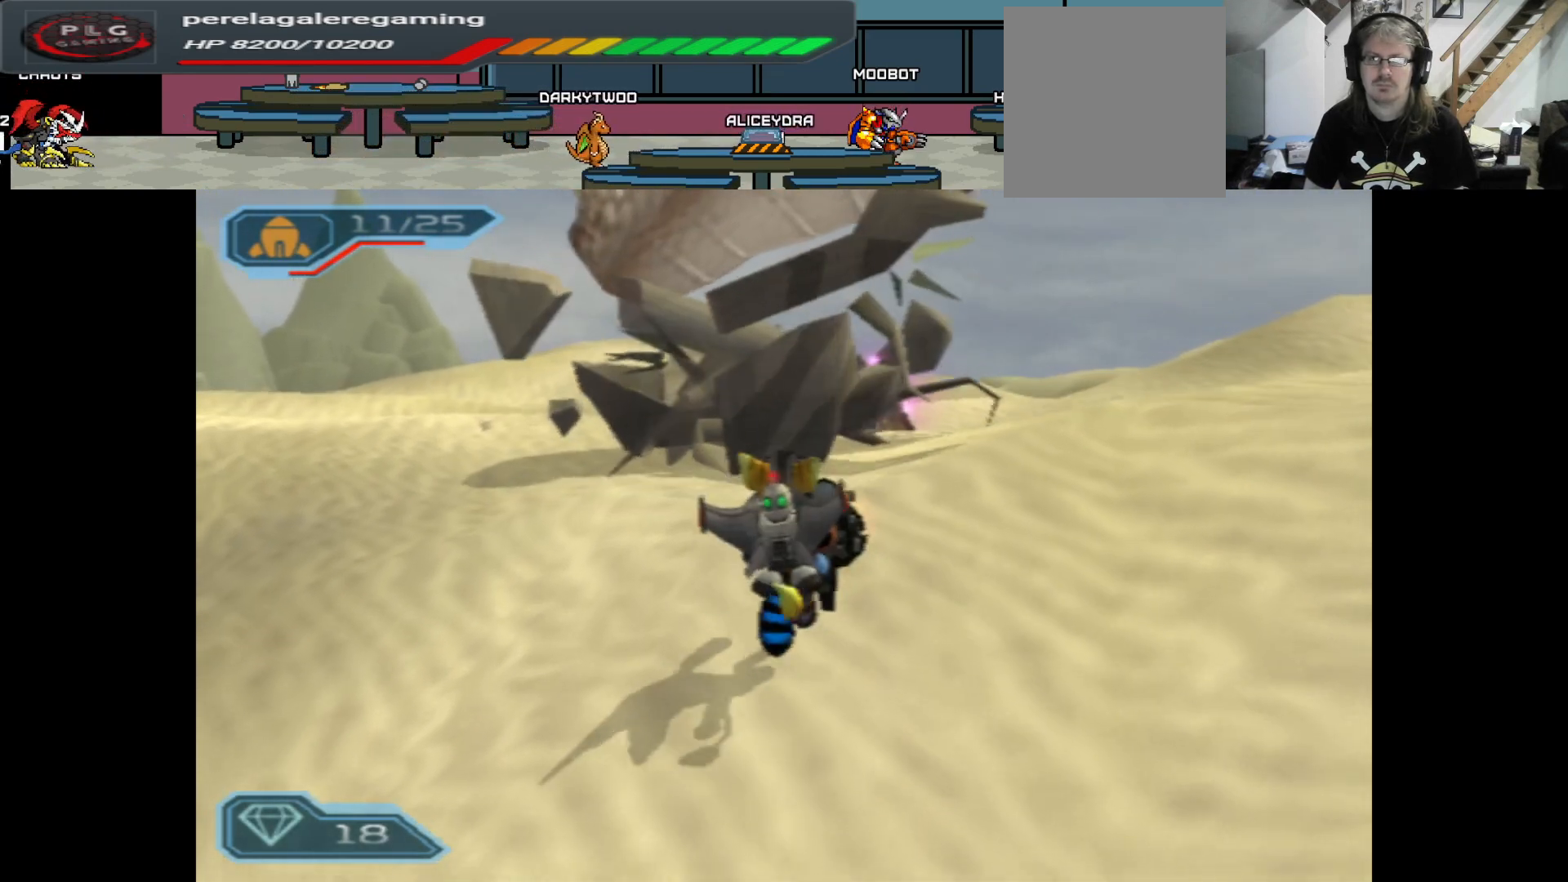
{"buttons": ["L2", "R2"], "left_stick": "up", "right_stick": "center", "events": []}
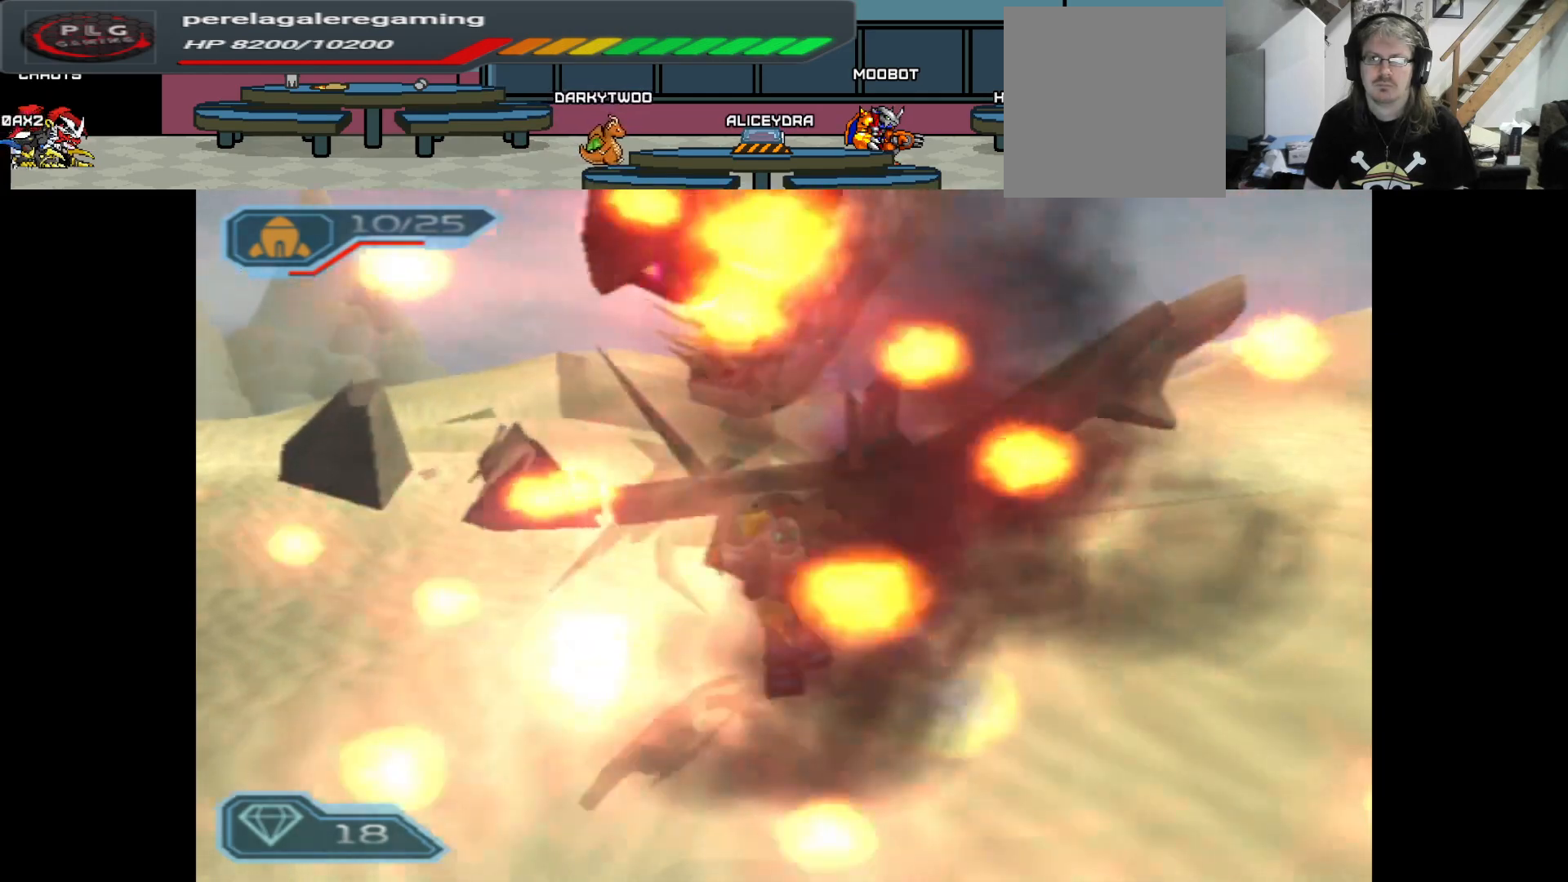
{"buttons": ["L2", "R2"], "left_stick": "up", "right_stick": "center", "events": [[117, "B", "down"], [250, "B", "up"]]}
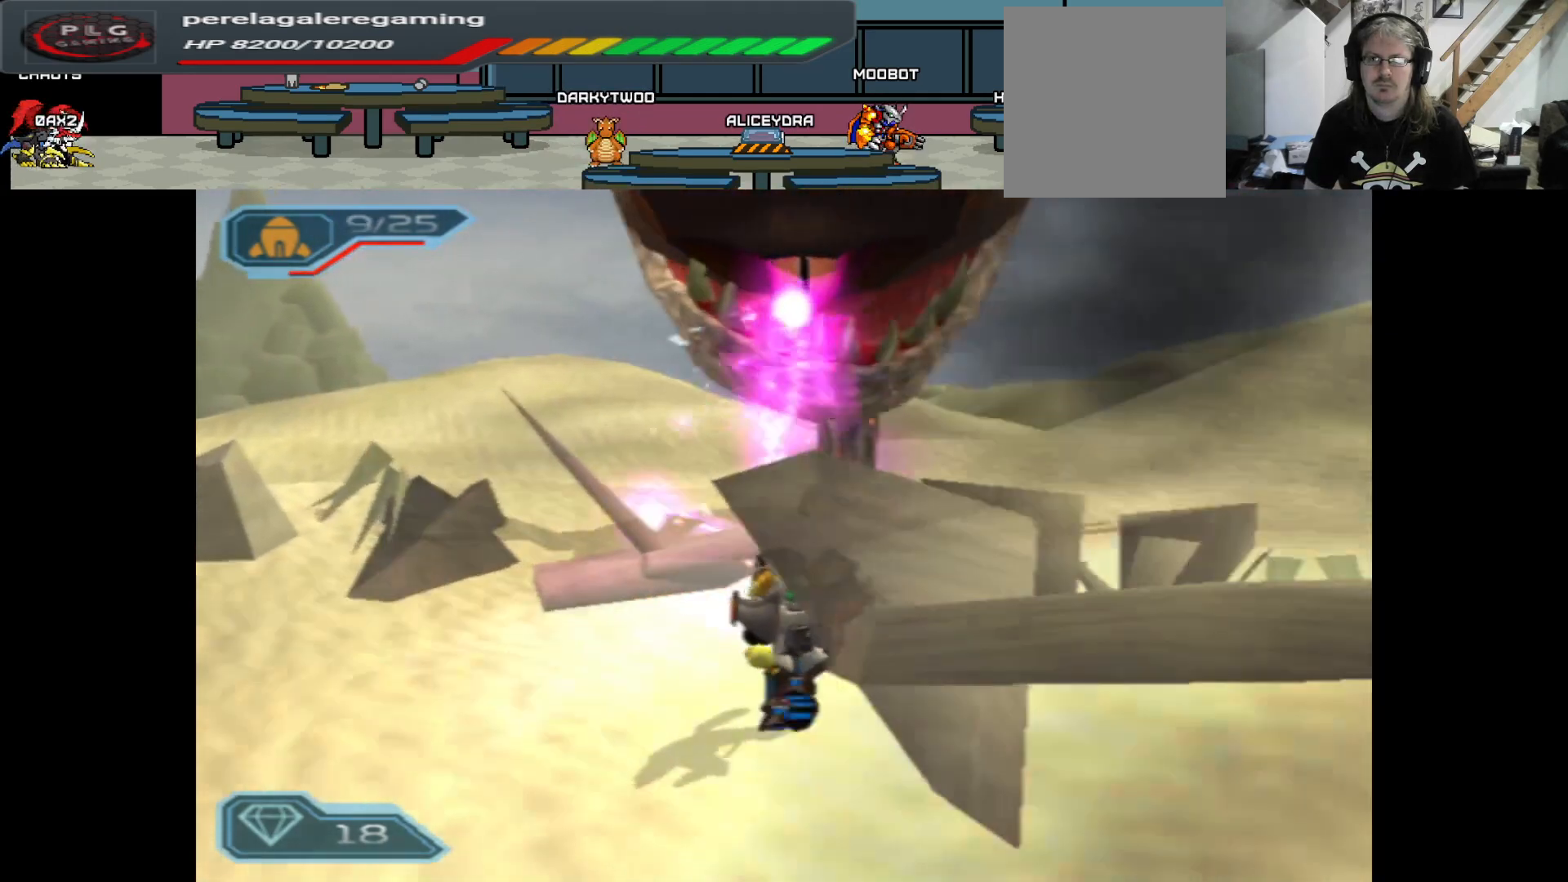
{"buttons": ["B", "L2", "R2"], "left_stick": "up", "right_stick": "center", "events": [[467, "B", "down"]]}
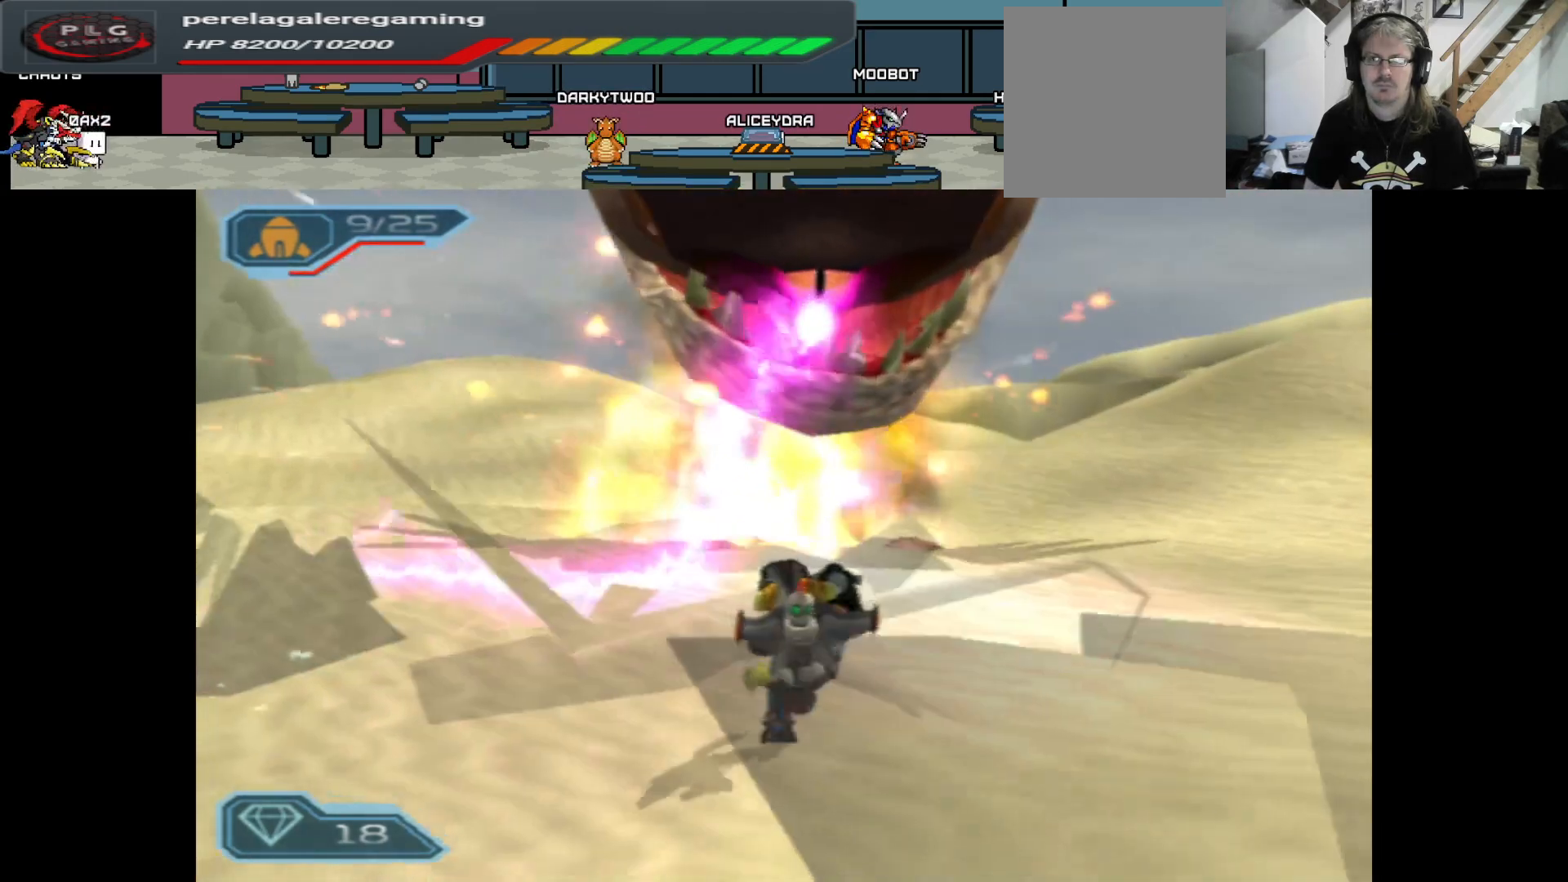
{"buttons": ["L2", "R2"], "left_stick": "up", "right_stick": "center", "events": [[100, "B", "up"], [100, "left_stick", "center"], [450, "left_stick", "up"]]}
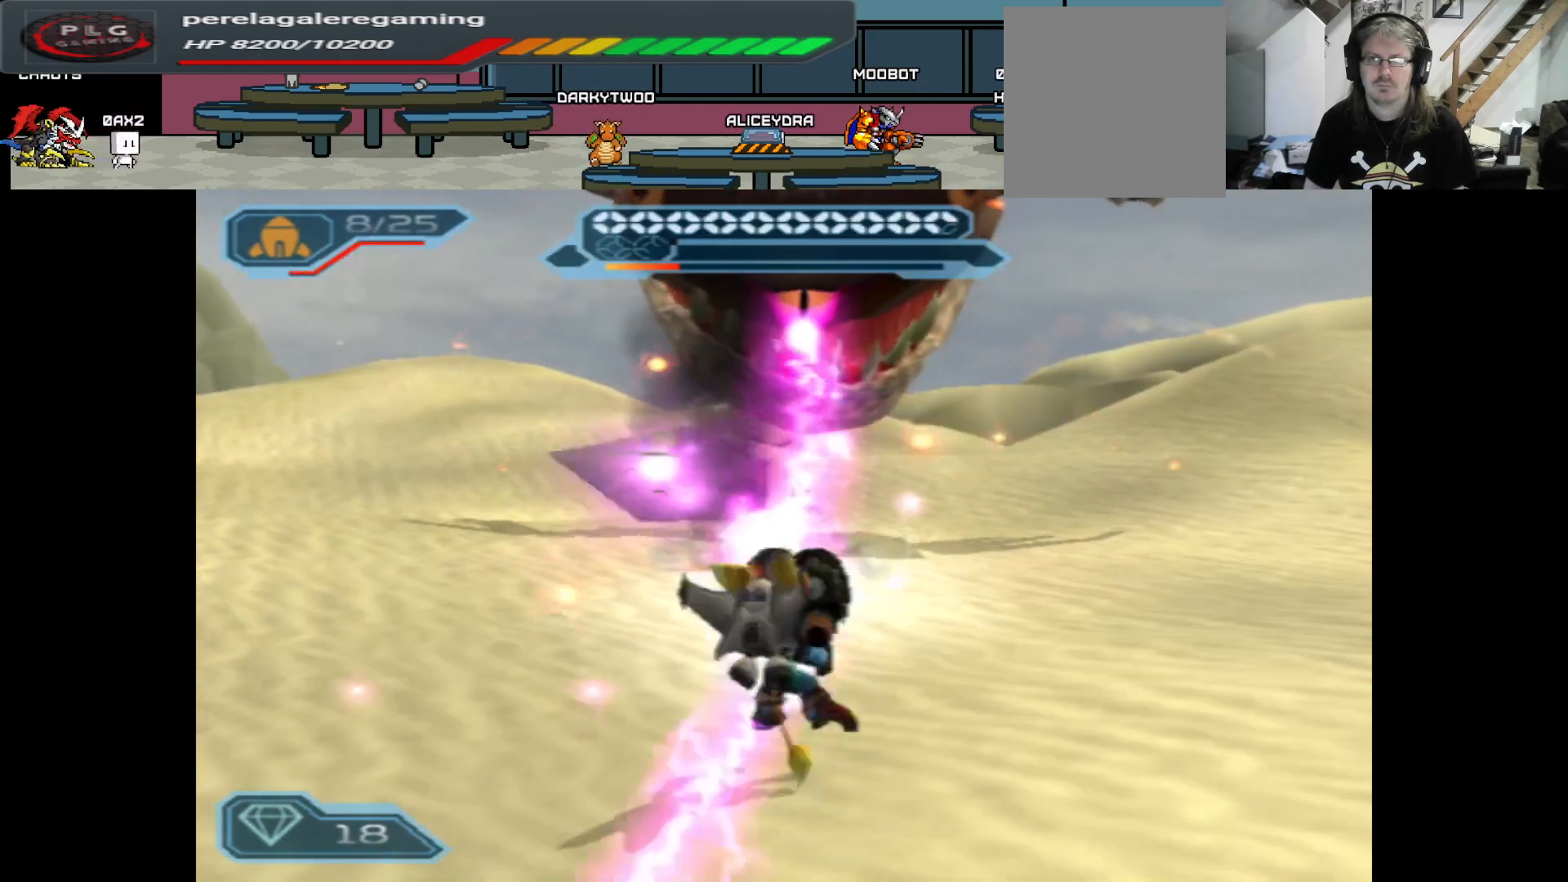
{"buttons": ["L2", "R2"], "left_stick": "up", "right_stick": "center", "events": []}
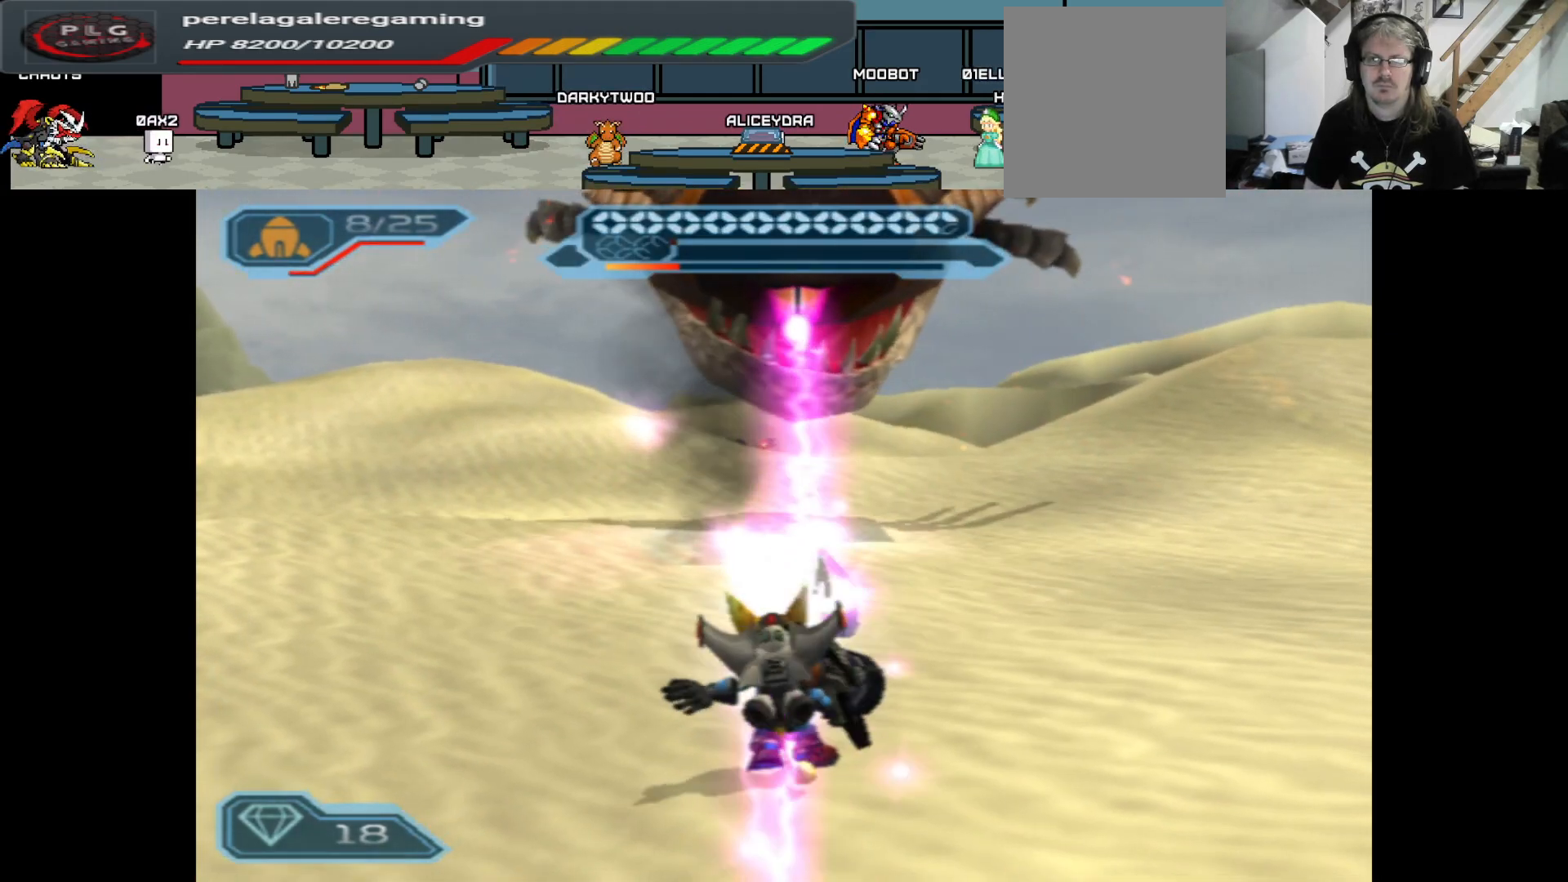
{"buttons": ["L2", "R2"], "left_stick": "up", "right_stick": "center", "events": [[217, "B", "down"], [350, "B", "up"]]}
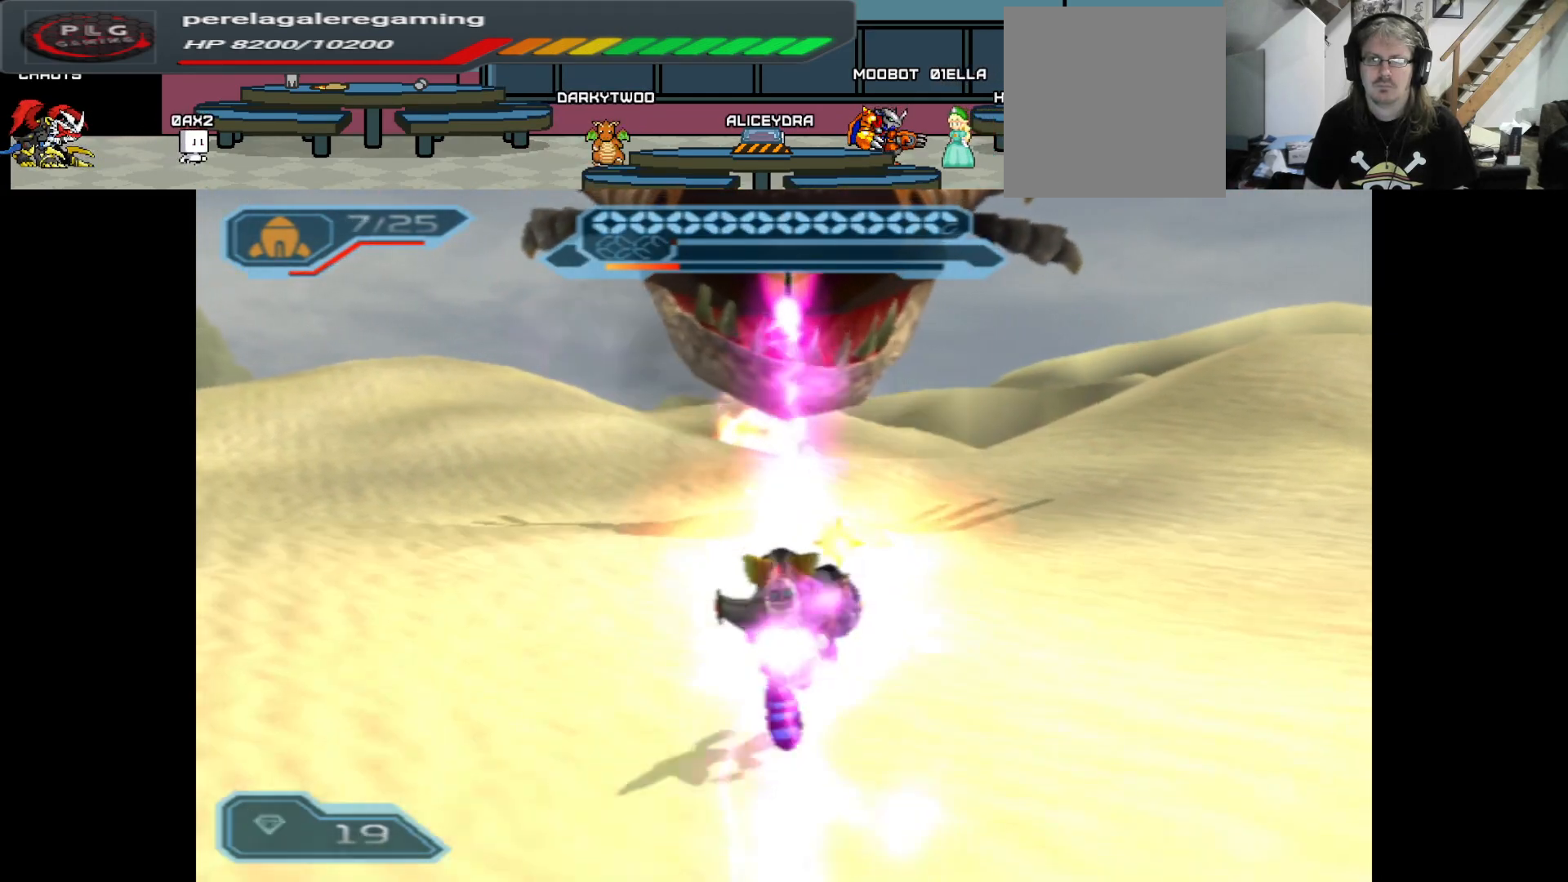
{"buttons": ["L2", "R2"], "left_stick": "up", "right_stick": "center", "events": []}
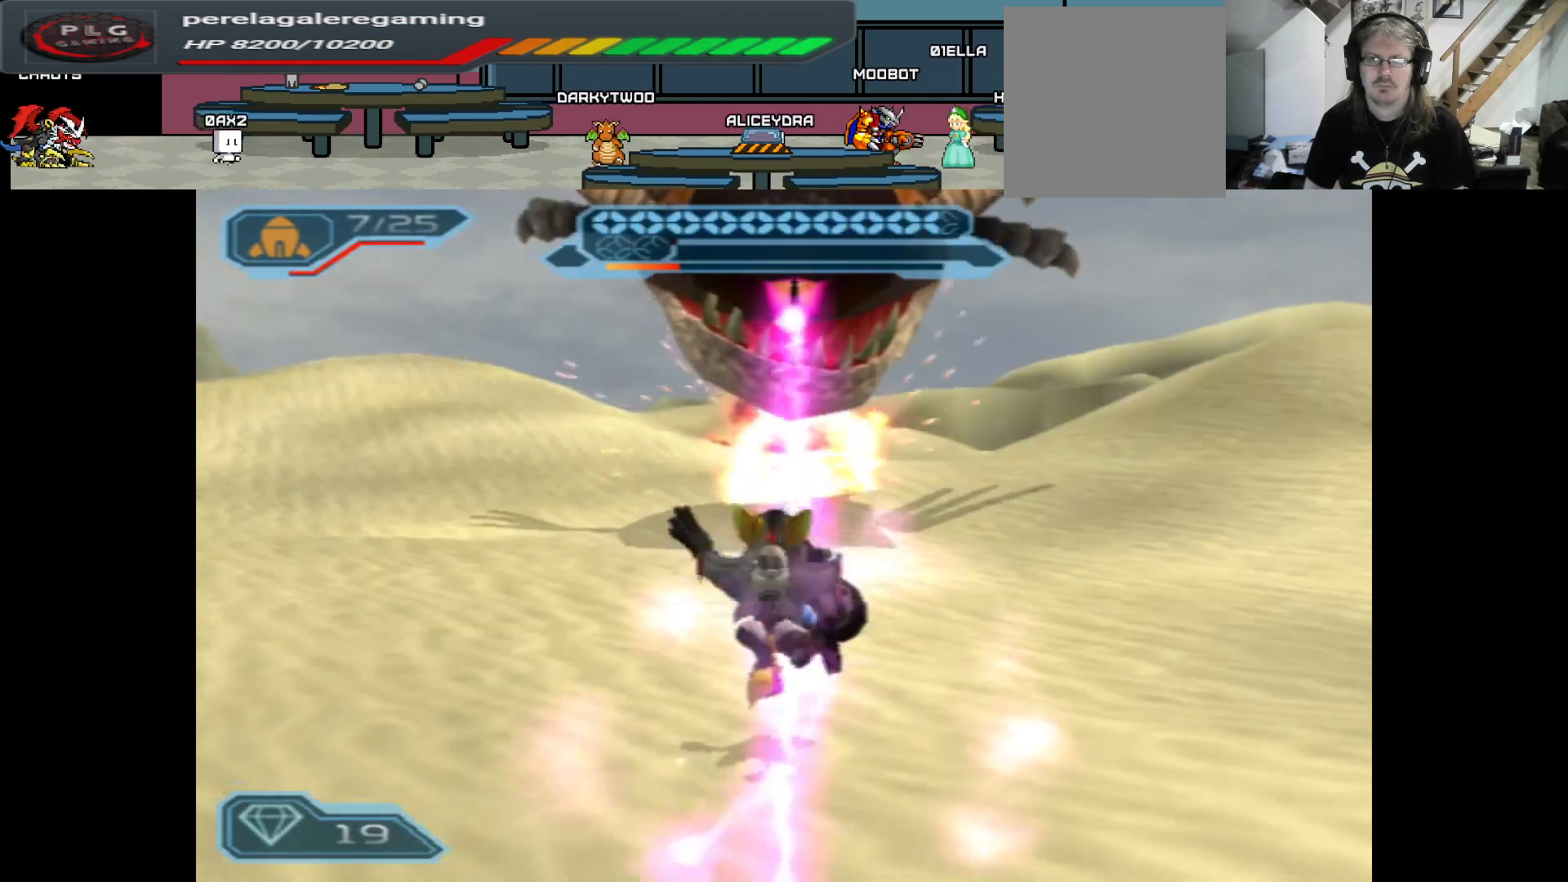
{"buttons": ["L2", "R2"], "left_stick": "up-left", "right_stick": "center", "events": [[167, "left_stick", "up-left"], [233, "B", "down"], [350, "B", "up"]]}
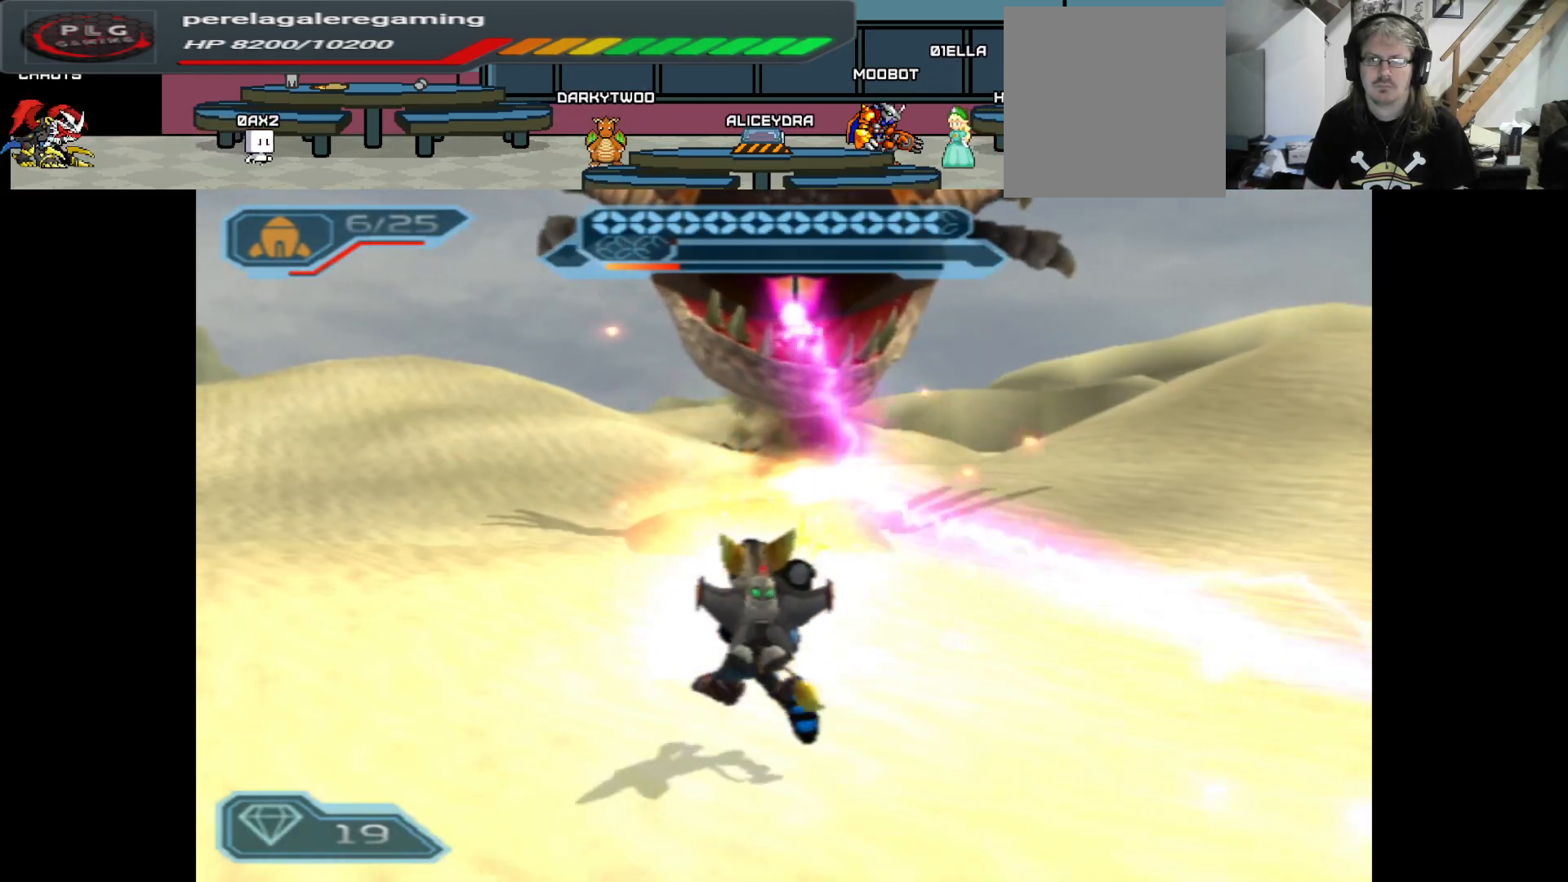
{"buttons": ["L2", "R2"], "left_stick": "up", "right_stick": "center", "events": [[450, "left_stick", "up"]]}
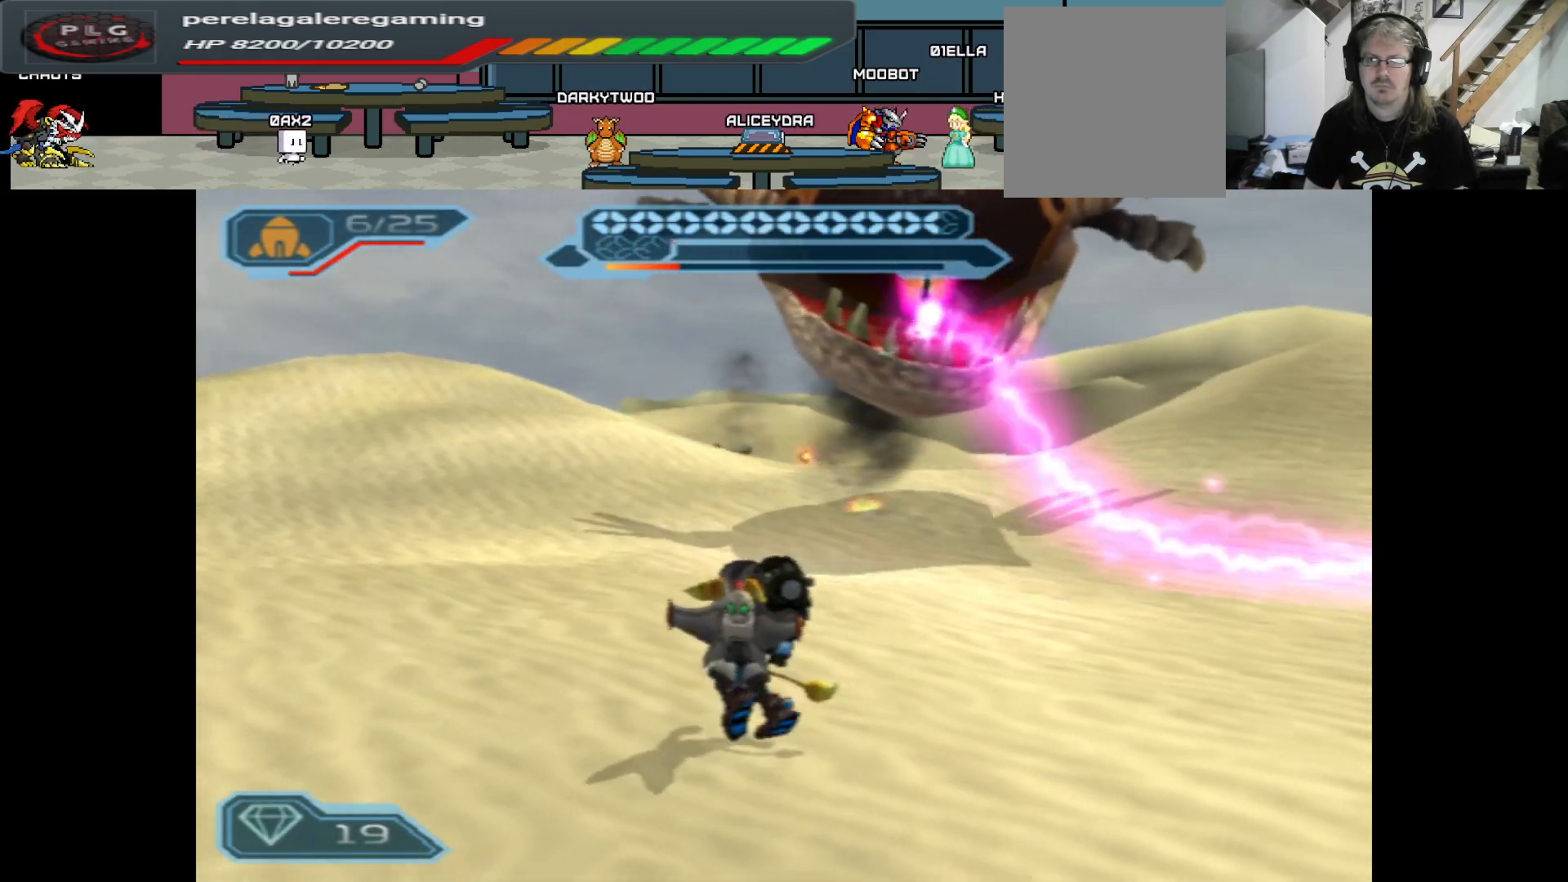
{"buttons": ["L2", "R2"], "left_stick": "center", "right_stick": "center", "events": [[150, "left_stick", "up-right"], [433, "left_stick", "center"]]}
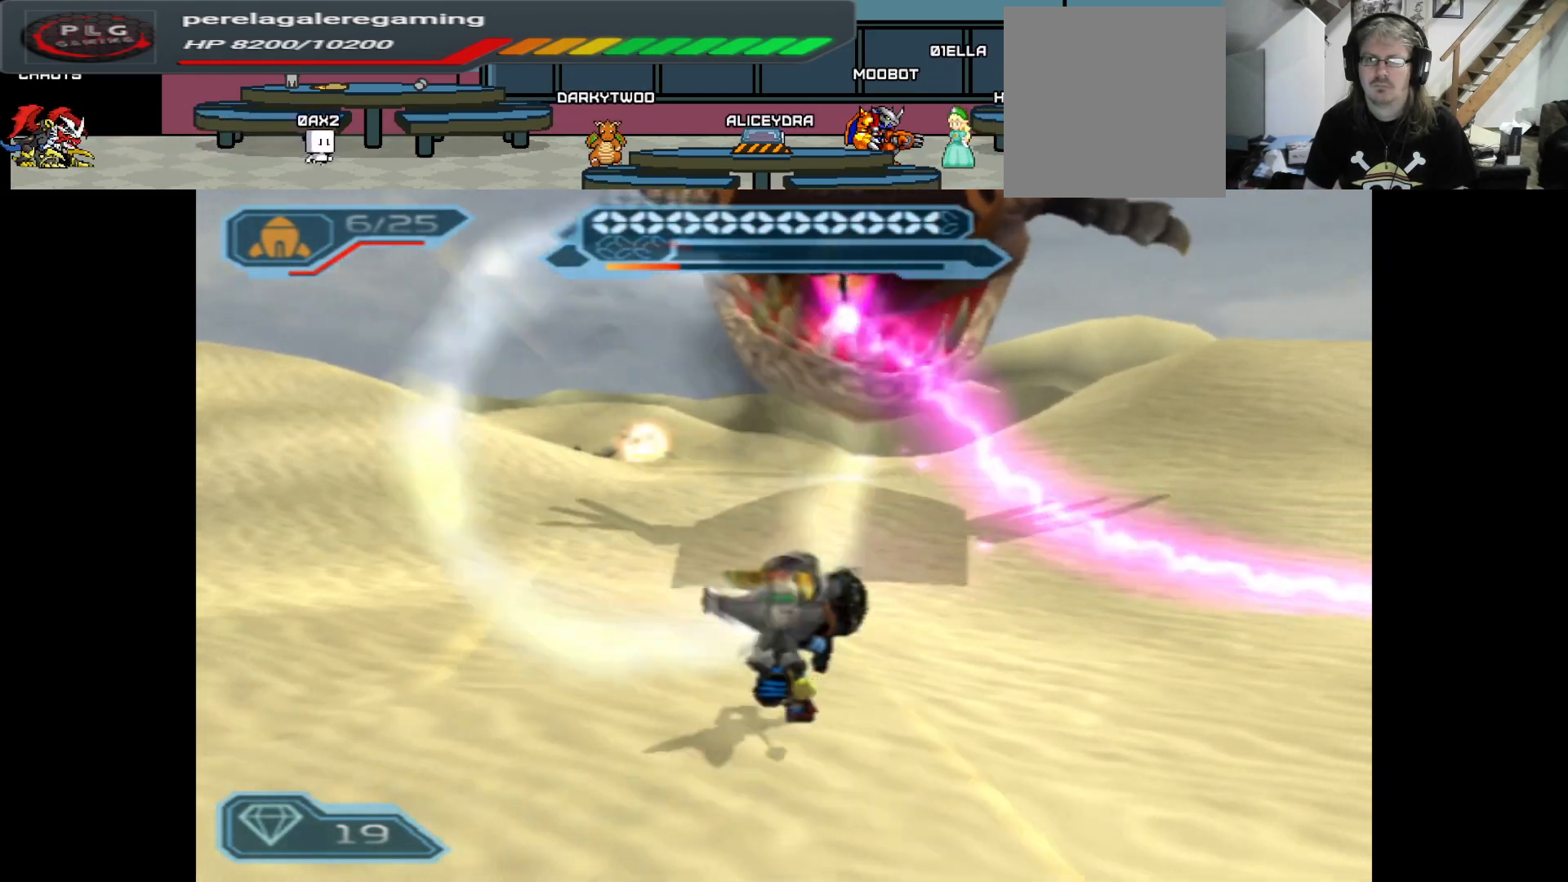
{"buttons": ["L2", "R2"], "left_stick": "center", "right_stick": "center", "events": [[183, "L2", "up"], [250, "R2", "up"], [383, "L2", "down"], [383, "R2", "down"]]}
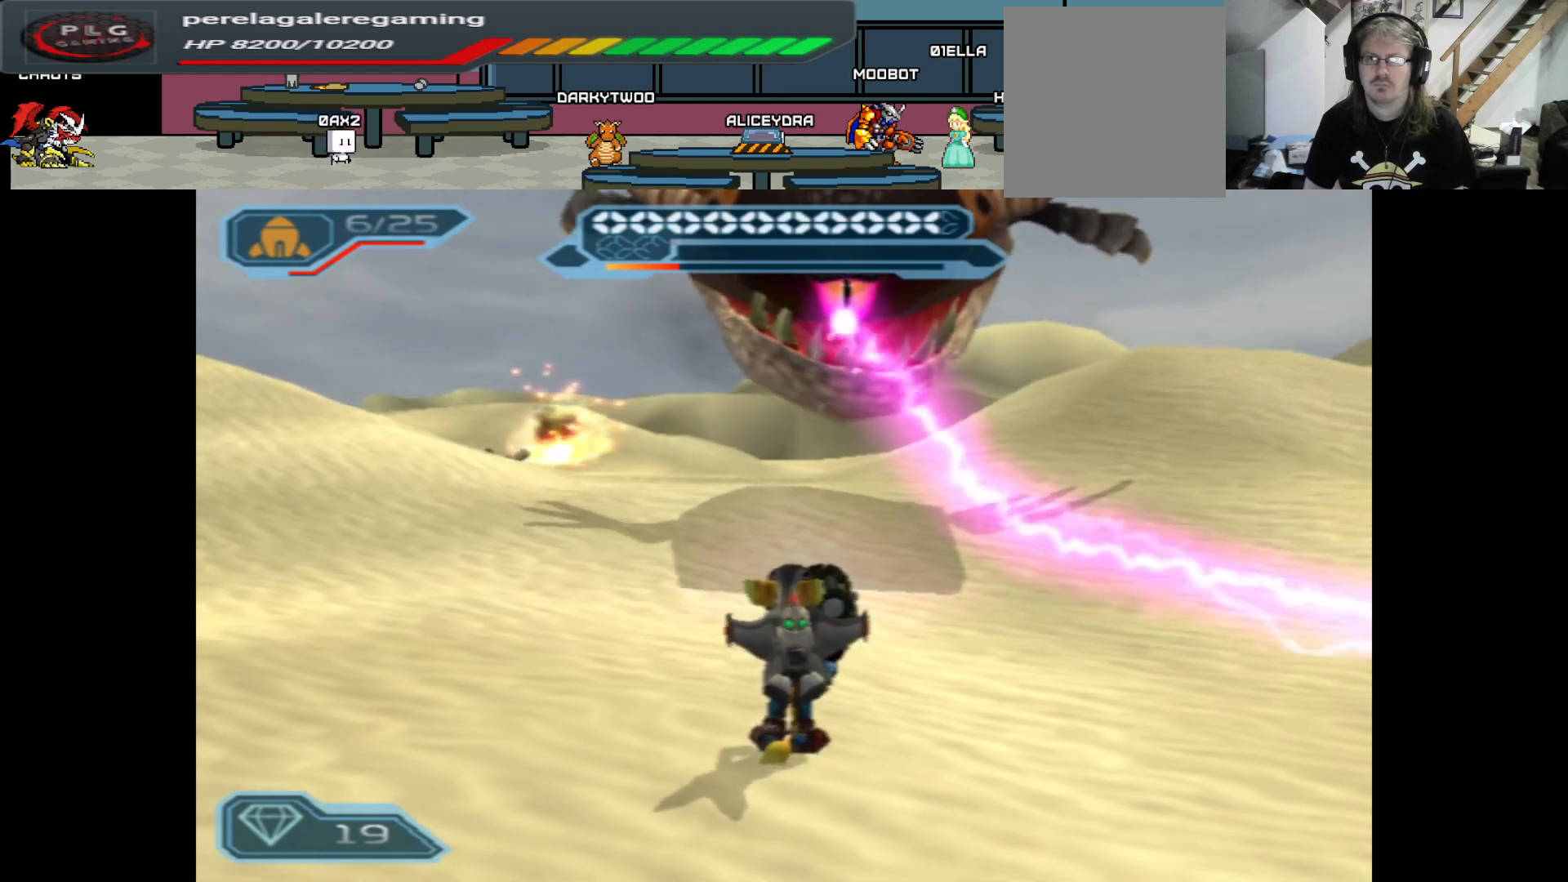
{"buttons": ["L2", "R2"], "left_stick": "up", "right_stick": "center", "events": [[217, "B", "down"], [367, "left_stick", "up"], [383, "B", "up"]]}
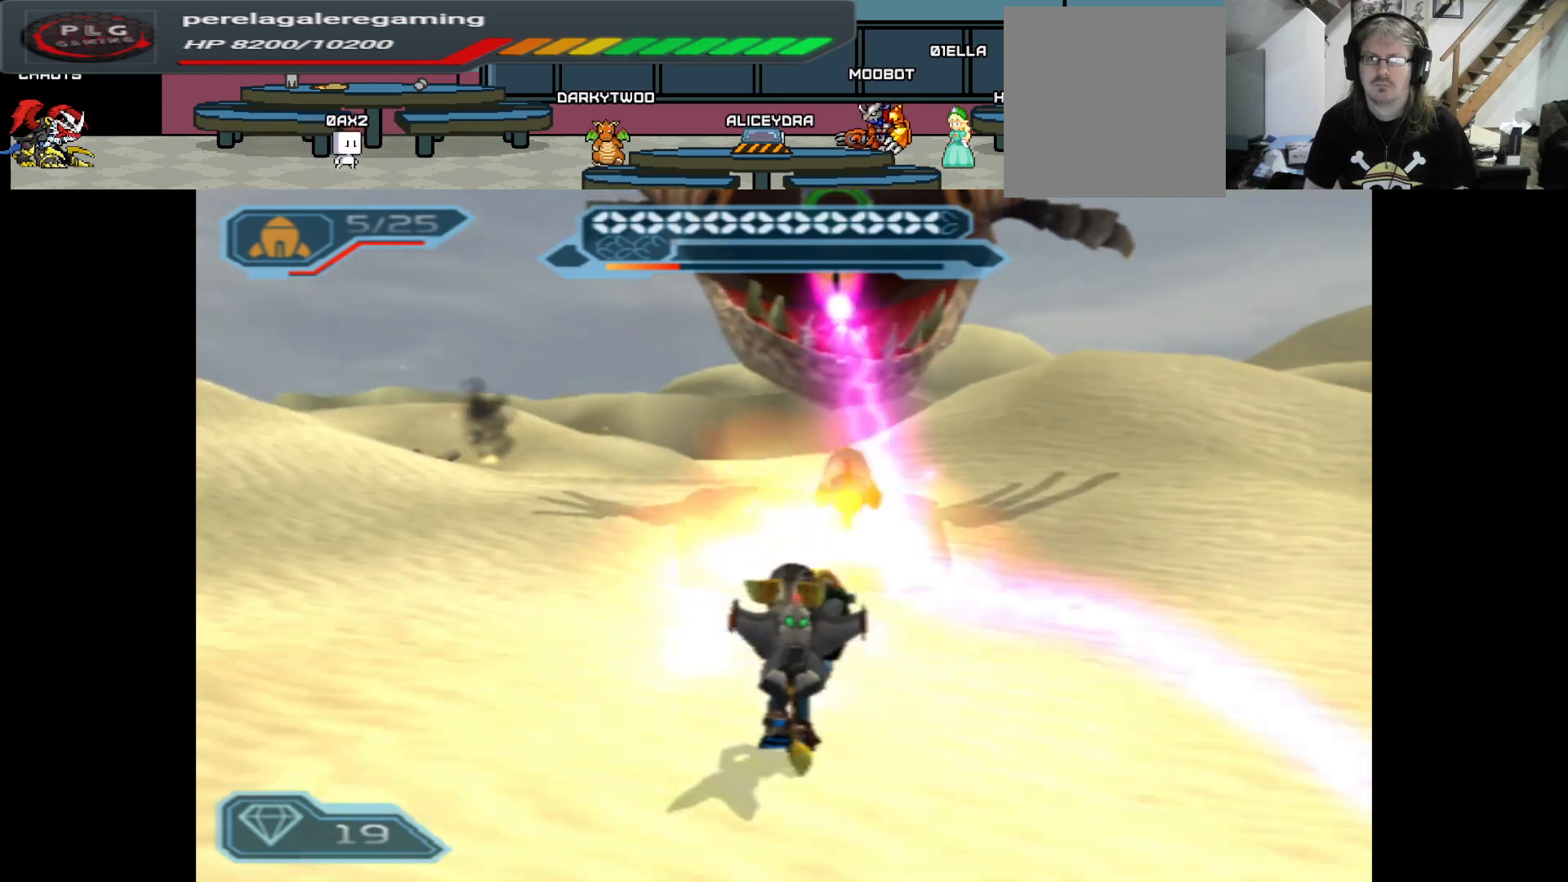
{"buttons": ["L2", "R2"], "left_stick": "up-left", "right_stick": "center", "events": [[267, "left_stick", "up-left"]]}
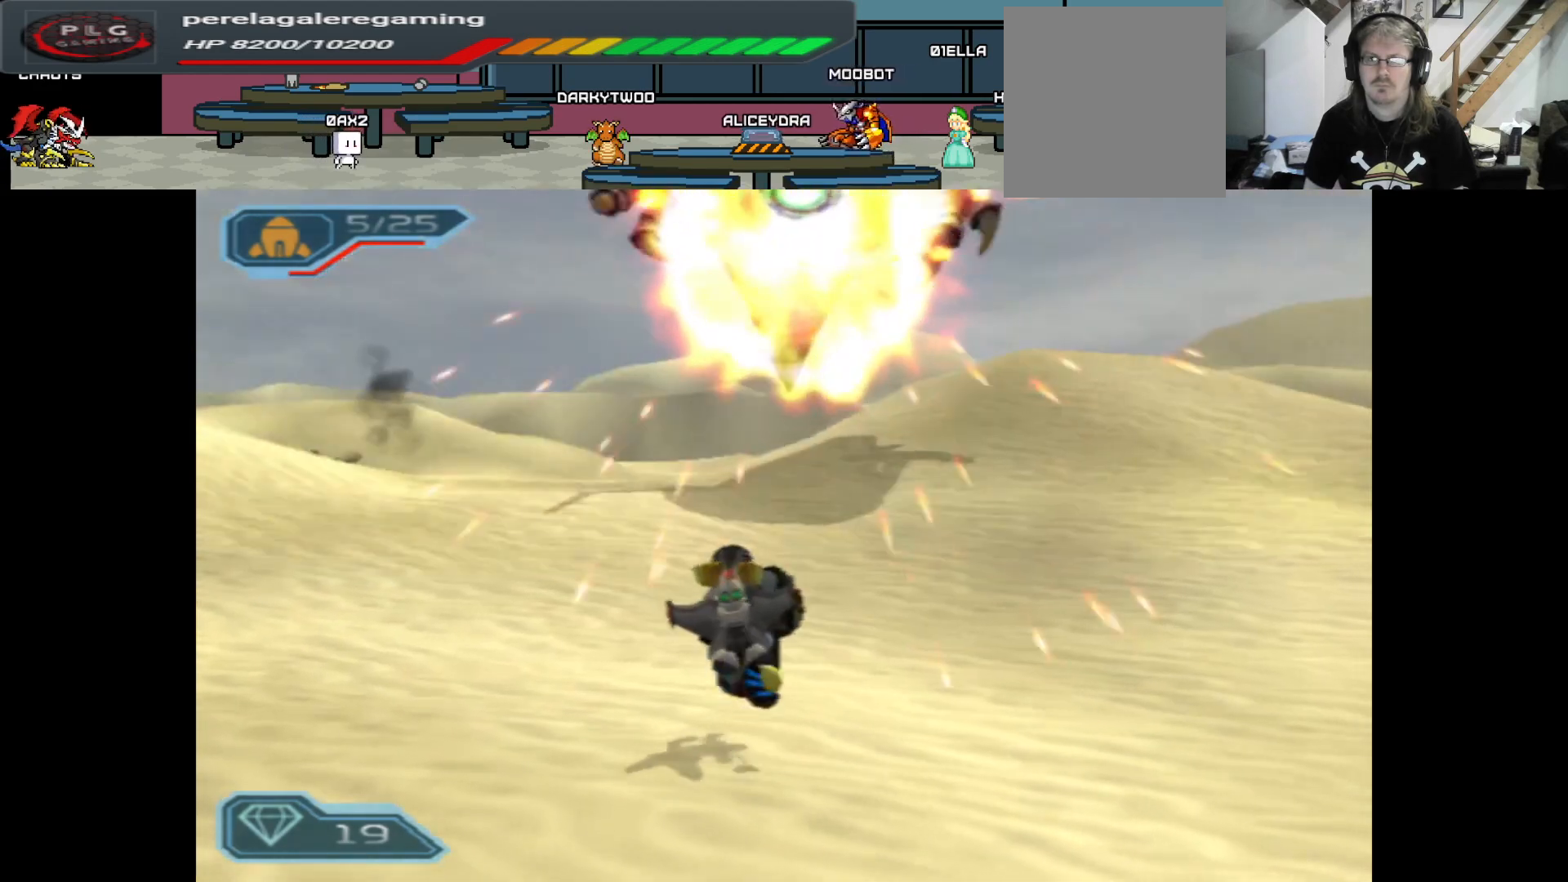
{"buttons": ["B", "L2", "R2"], "left_stick": "up", "right_stick": "center", "events": [[383, "left_stick", "up"], [500, "B", "down"]]}
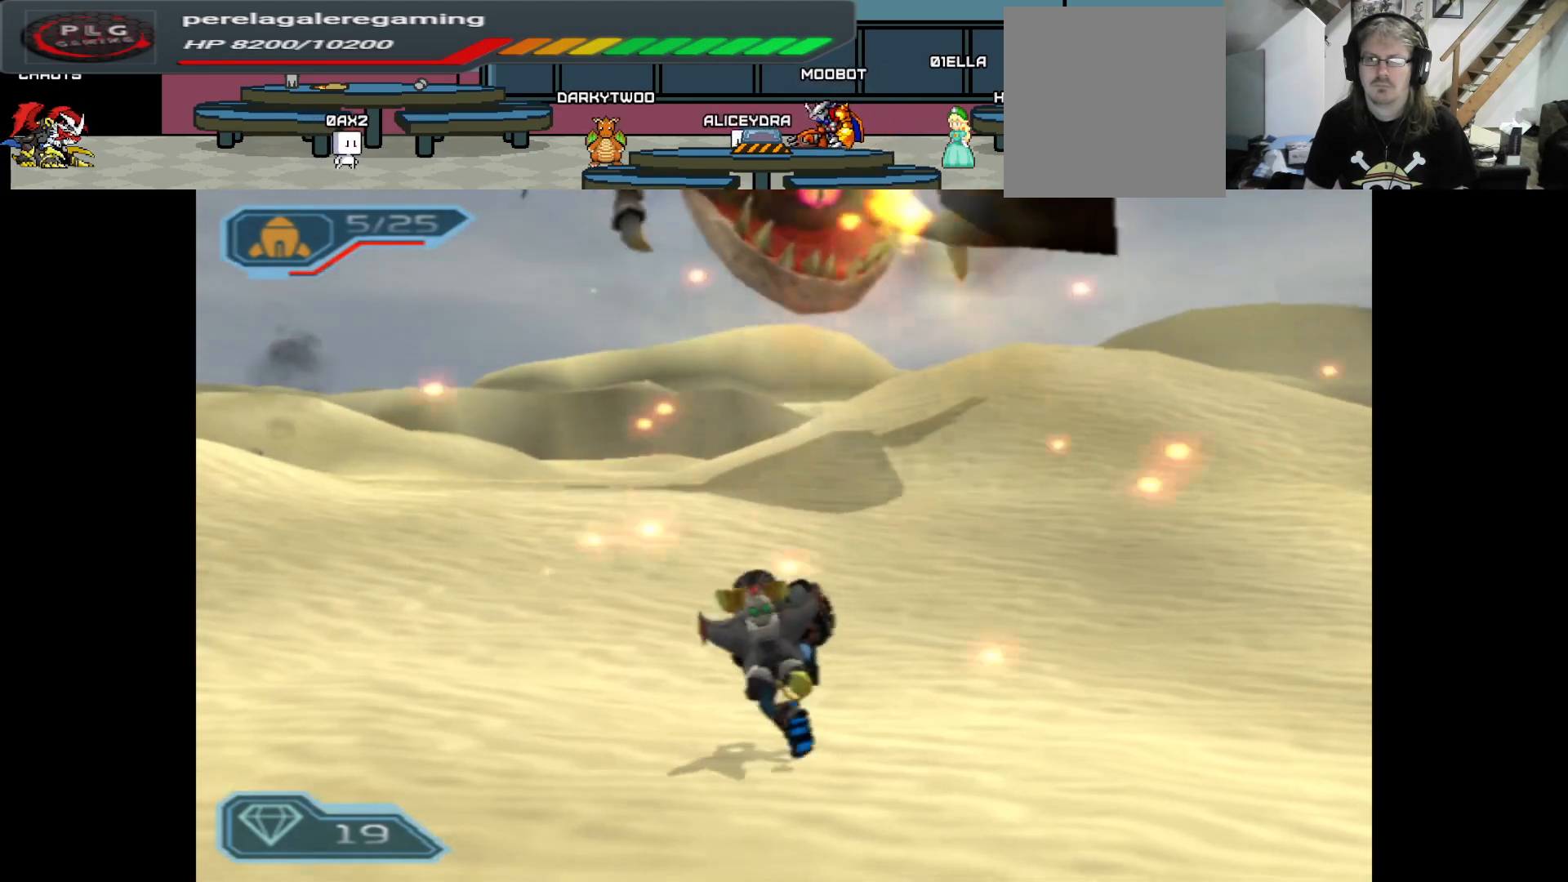
{"buttons": ["L2", "R2"], "left_stick": "up", "right_stick": "center", "events": [[133, "B", "up"]]}